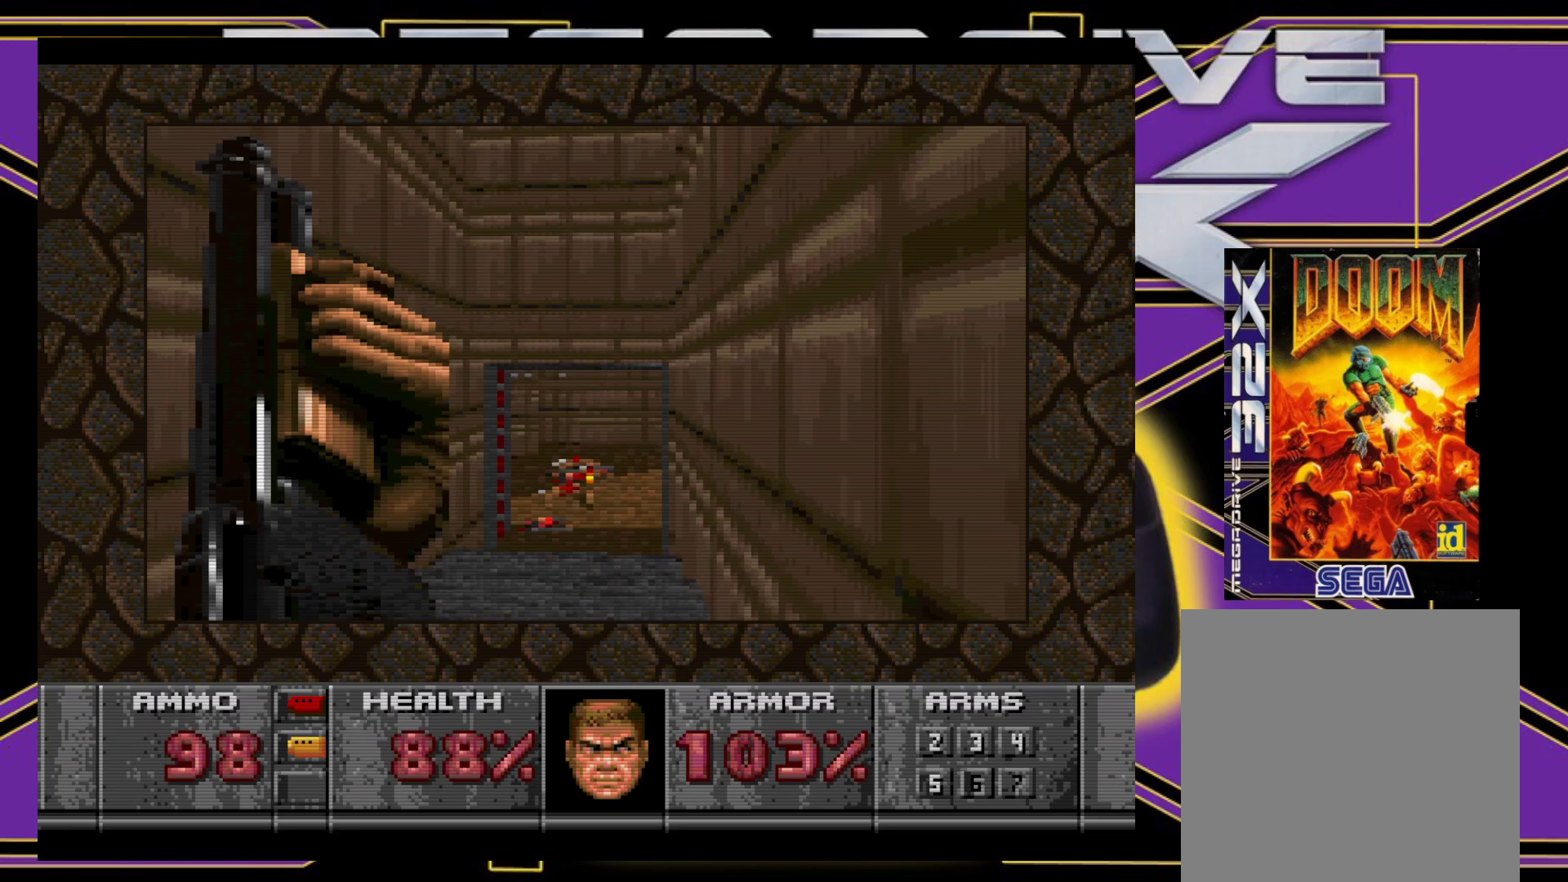
Gameplay with a controller (Xbox layout); each line is a JSON object with the inputs held at the frame after it. "events" lists button and stick changes between this image and that frame as [ms after this image, input, new state], when the widget could be followed in between. Not read: L3 R3 left_stick right_stick.
{"buttons": [], "events": [[500, "A", "up"]]}
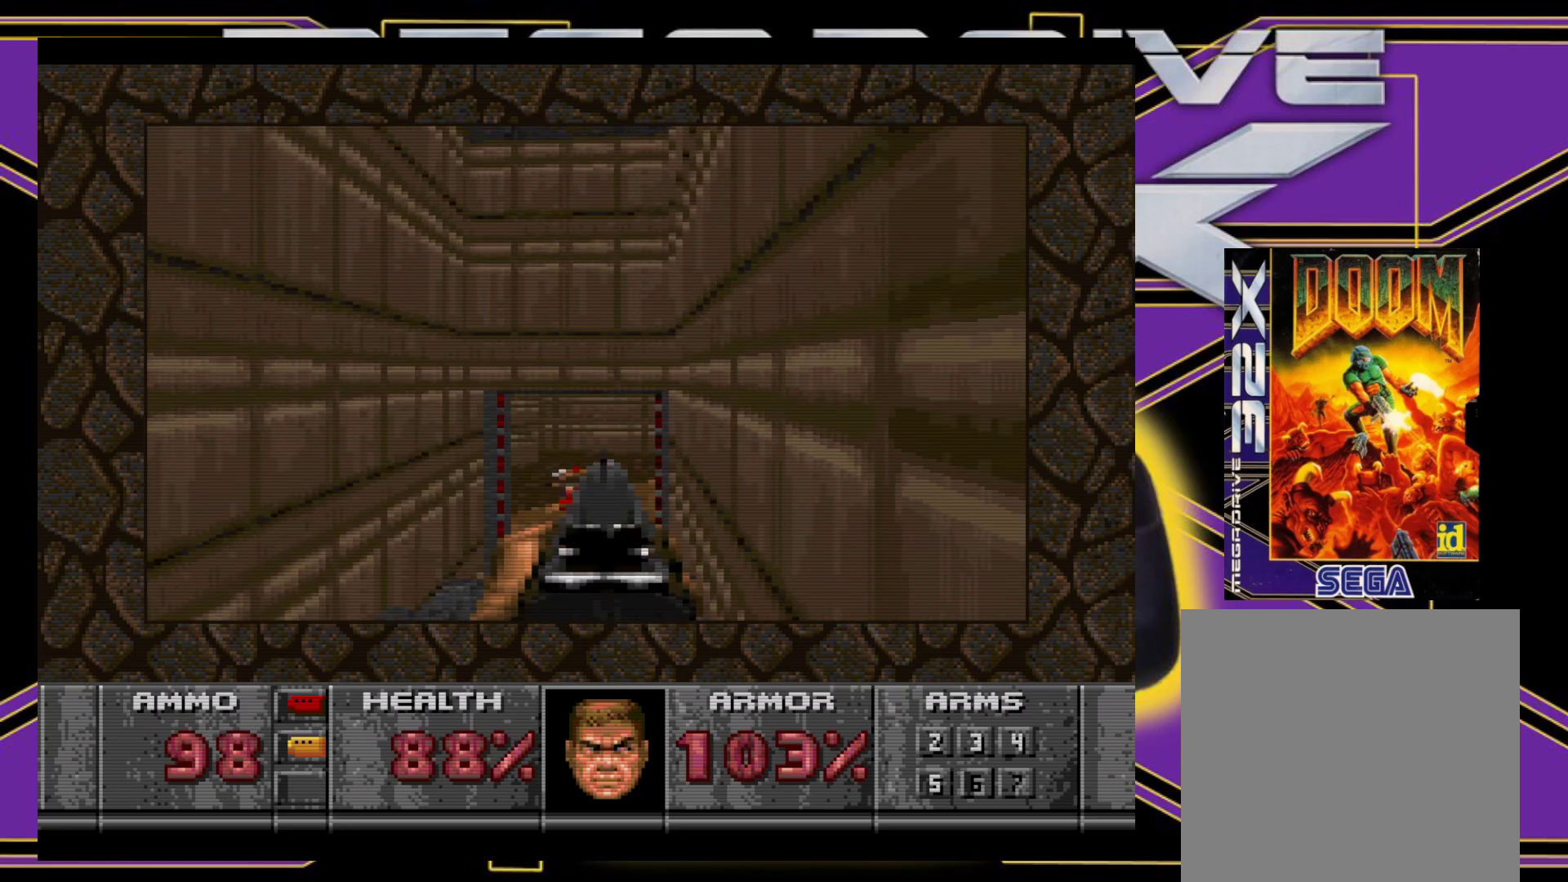
{"buttons": ["DPAD_UP"], "events": [[17, "DPAD_DOWN", "down"], [33, "B", "down"], [50, "DPAD_LEFT", "down"], [217, "DPAD_DOWN", "up"], [267, "DPAD_LEFT", "up"], [283, "B", "up"], [400, "DPAD_UP", "down"]]}
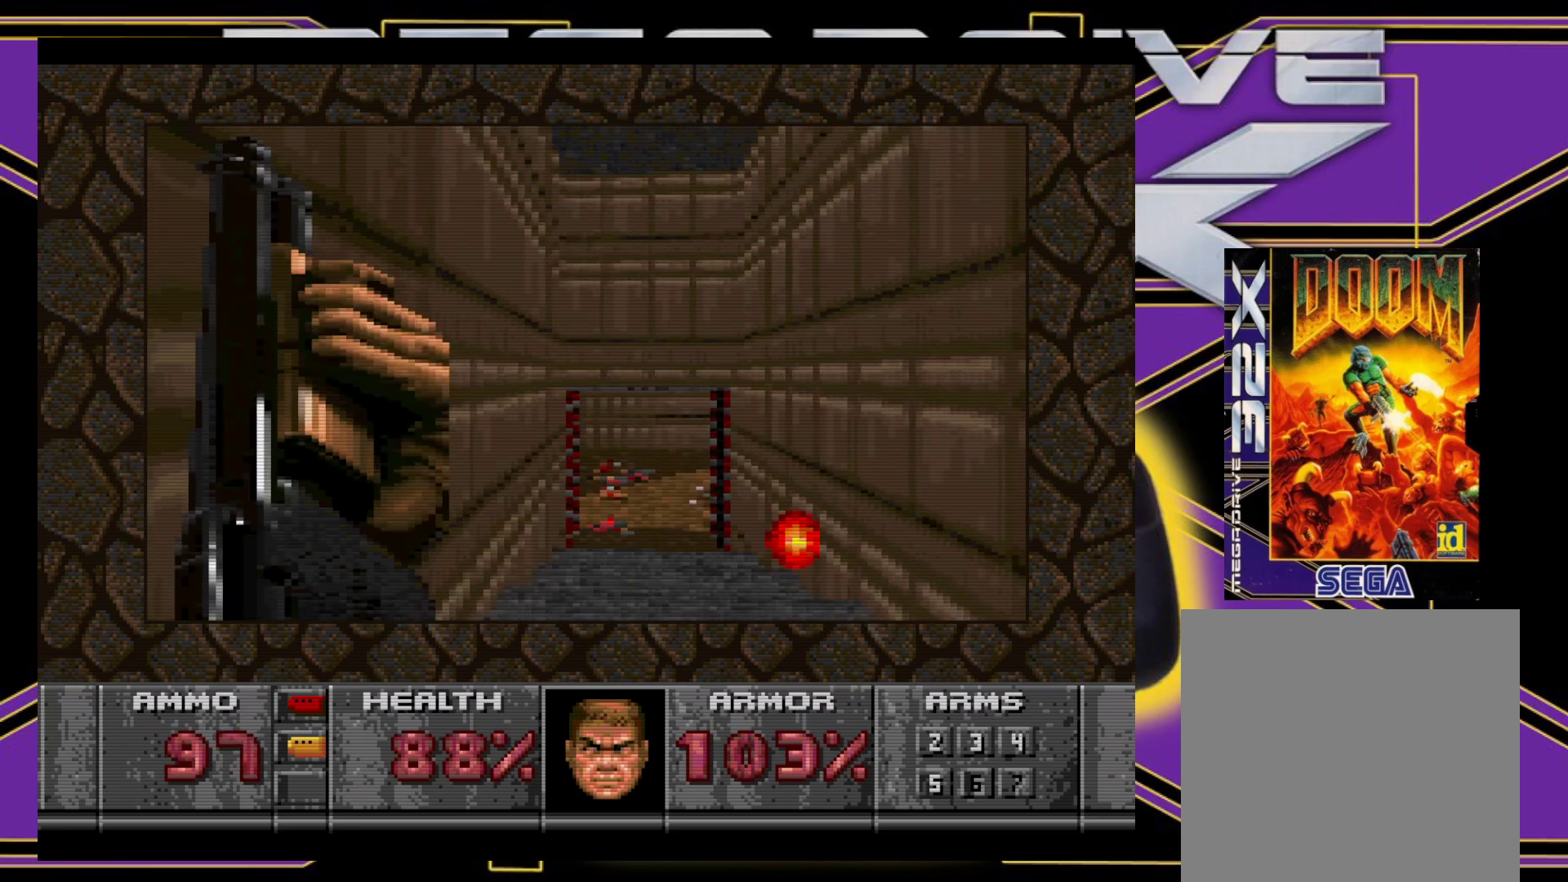
{"buttons": ["DPAD_UP"], "events": [[83, "DPAD_RIGHT", "down"], [233, "DPAD_RIGHT", "up"]]}
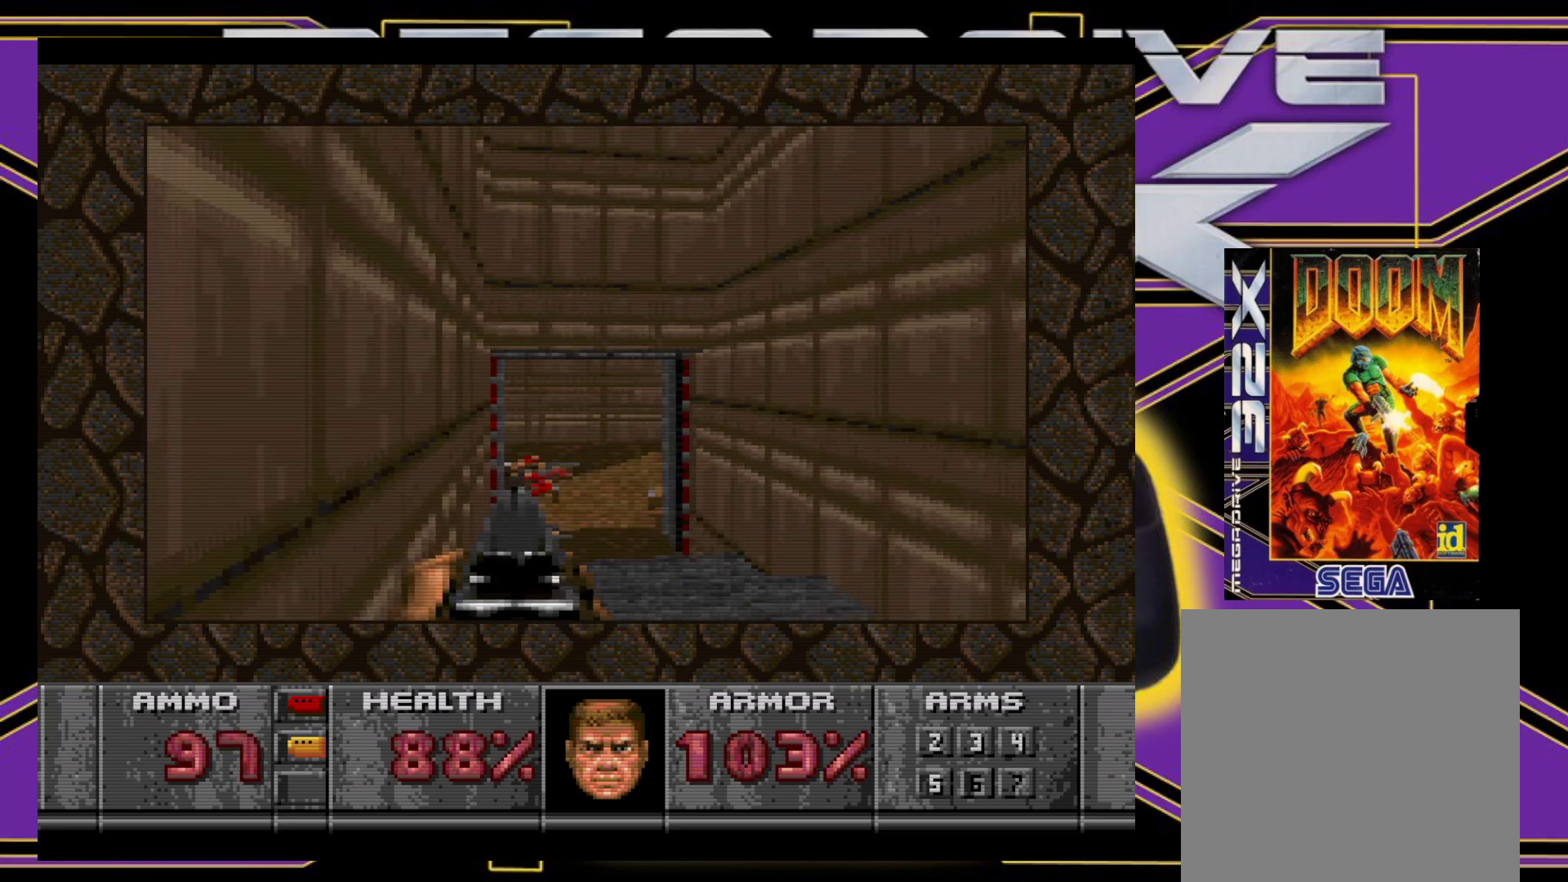
{"buttons": ["A"], "events": [[33, "DPAD_RIGHT", "down"], [83, "DPAD_UP", "up"], [117, "DPAD_RIGHT", "up"], [350, "DPAD_RIGHT", "down"], [383, "A", "down"], [383, "DPAD_RIGHT", "up"]]}
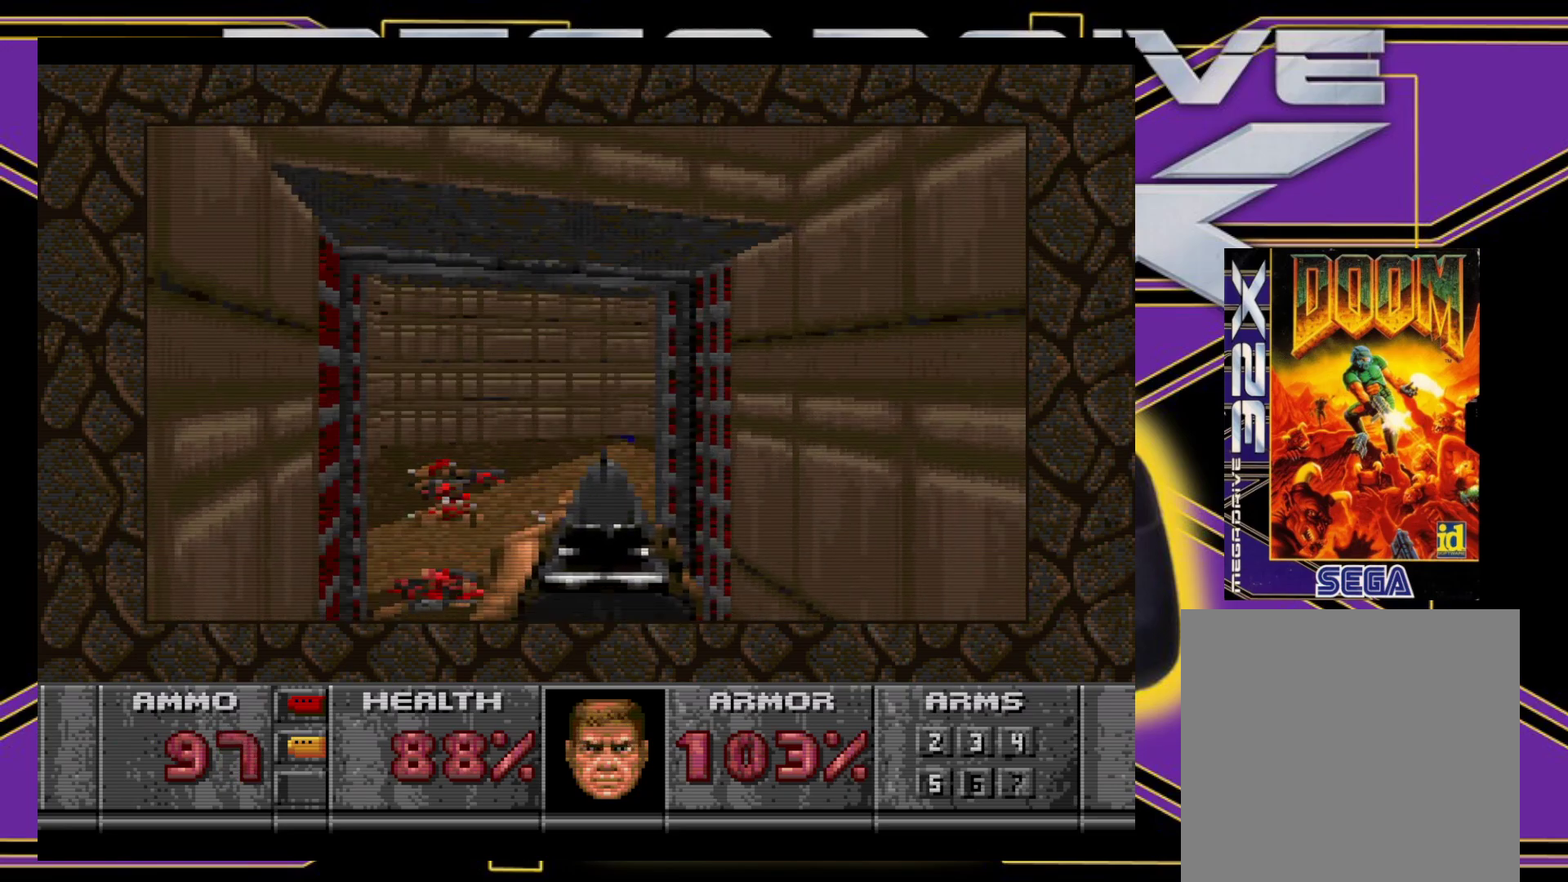
{"buttons": [], "events": [[17, "DPAD_DOWN", "down"], [33, "DPAD_LEFT", "down"], [83, "DPAD_LEFT", "up"], [167, "DPAD_LEFT", "down"], [300, "A", "up"], [333, "DPAD_DOWN", "up"], [333, "DPAD_LEFT", "up"]]}
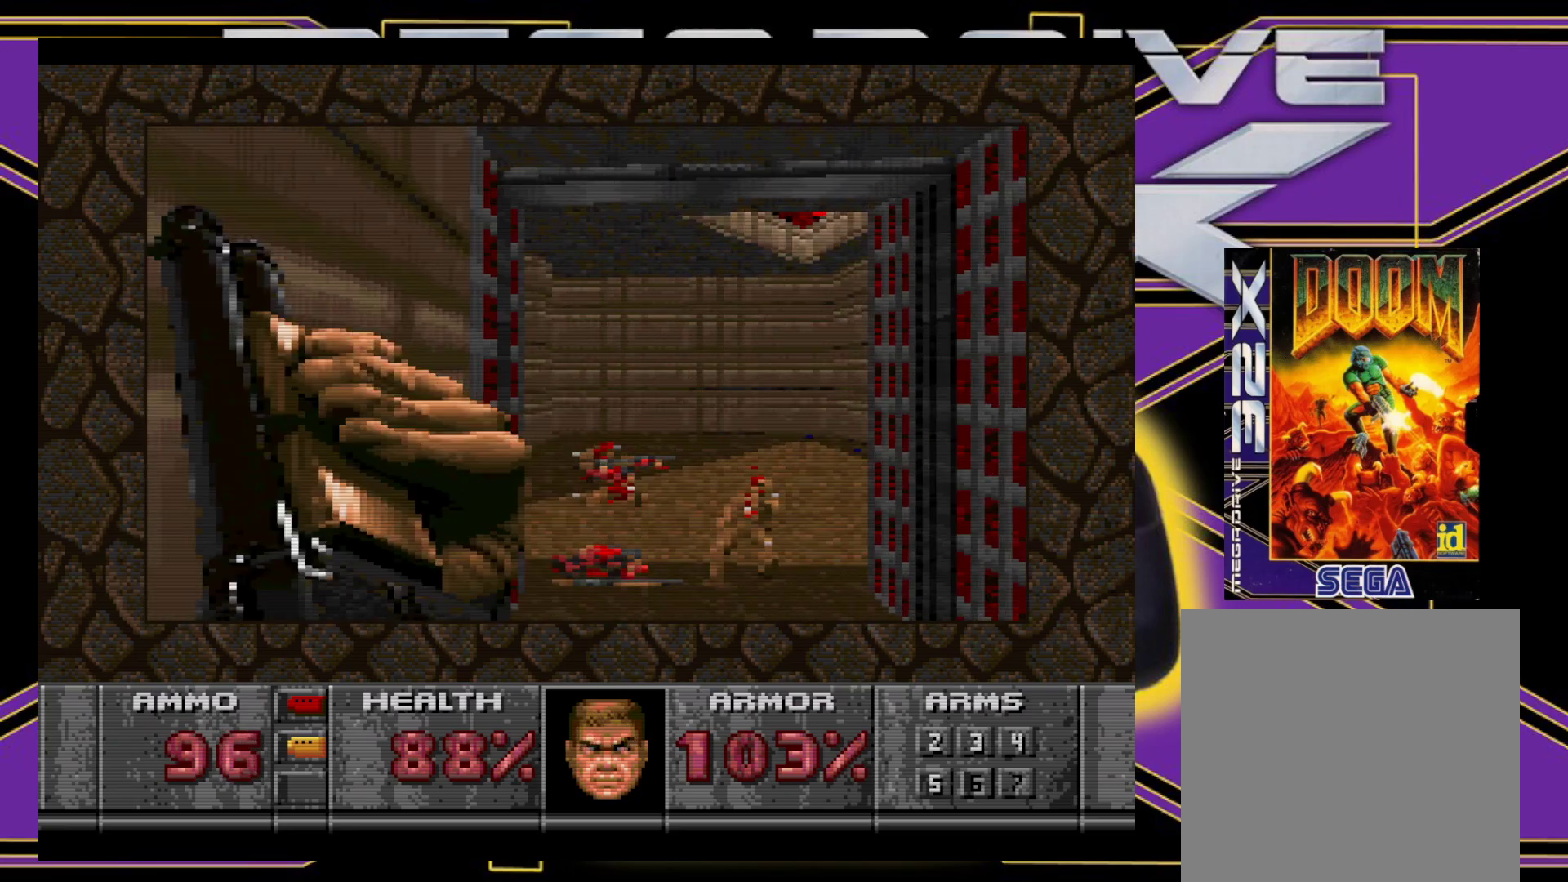
{"buttons": ["DPAD_UP"], "events": [[283, "DPAD_UP", "down"]]}
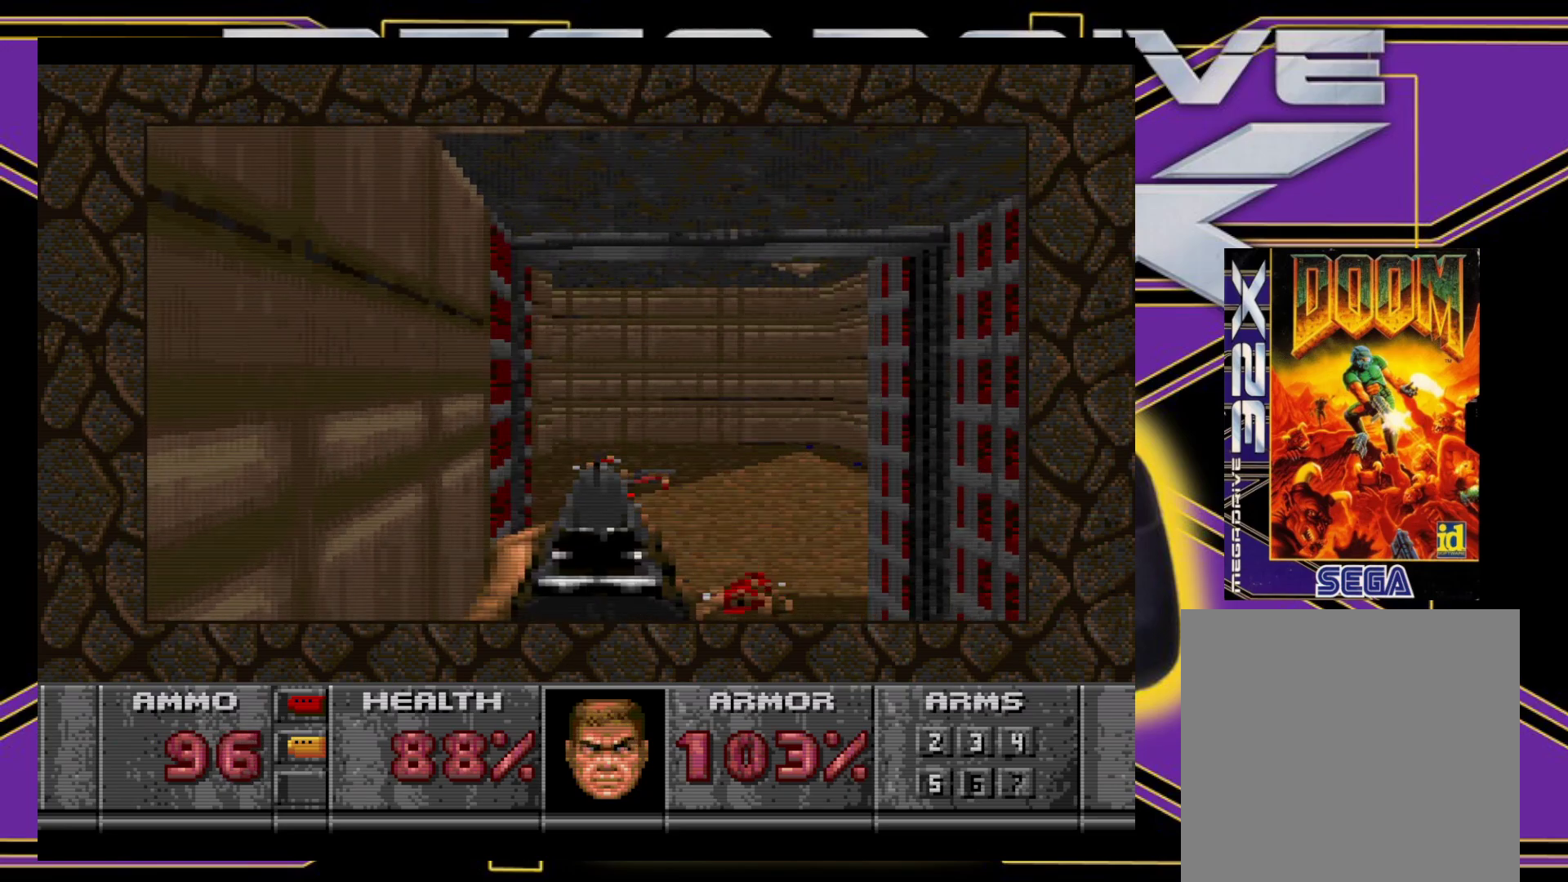
{"buttons": [], "events": [[33, "DPAD_RIGHT", "down"], [133, "DPAD_RIGHT", "up"], [417, "DPAD_UP", "up"]]}
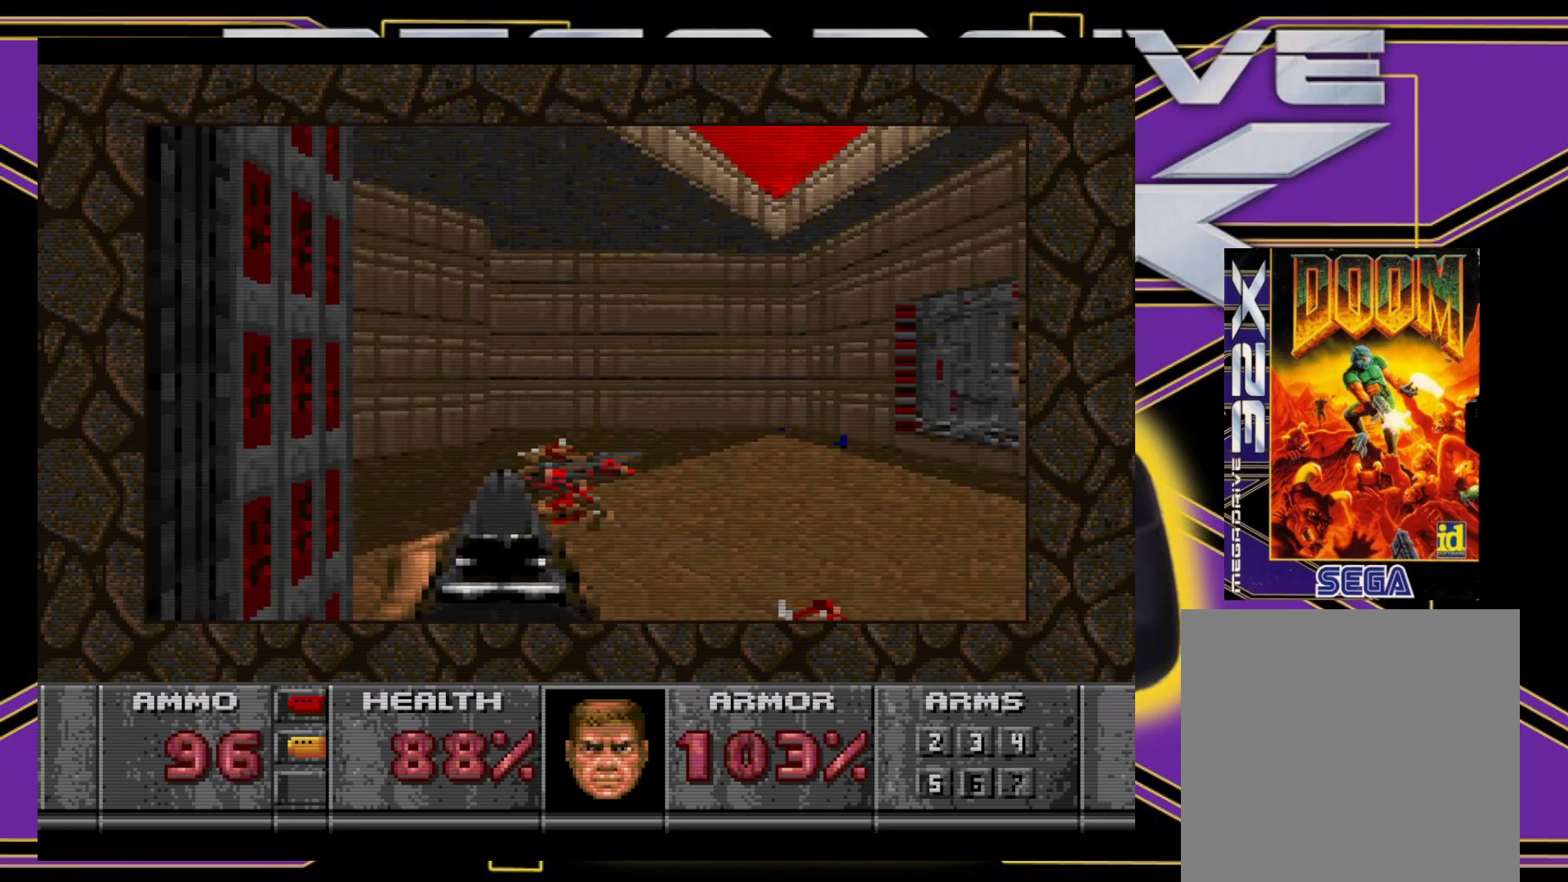
{"buttons": [], "events": []}
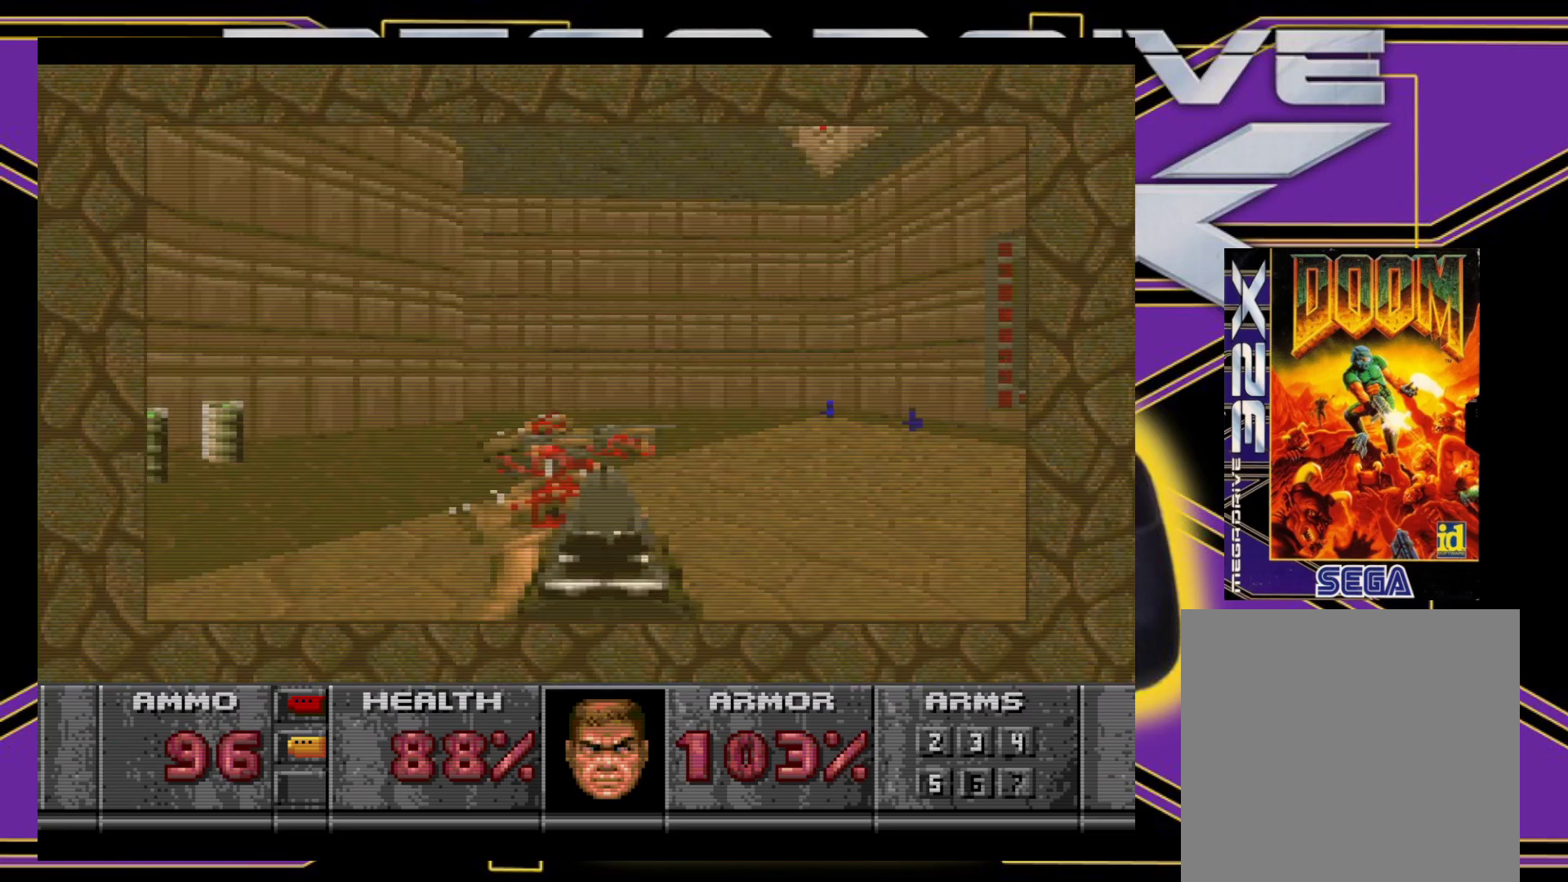
{"buttons": ["DPAD_UP"], "events": [[83, "DPAD_UP", "down"]]}
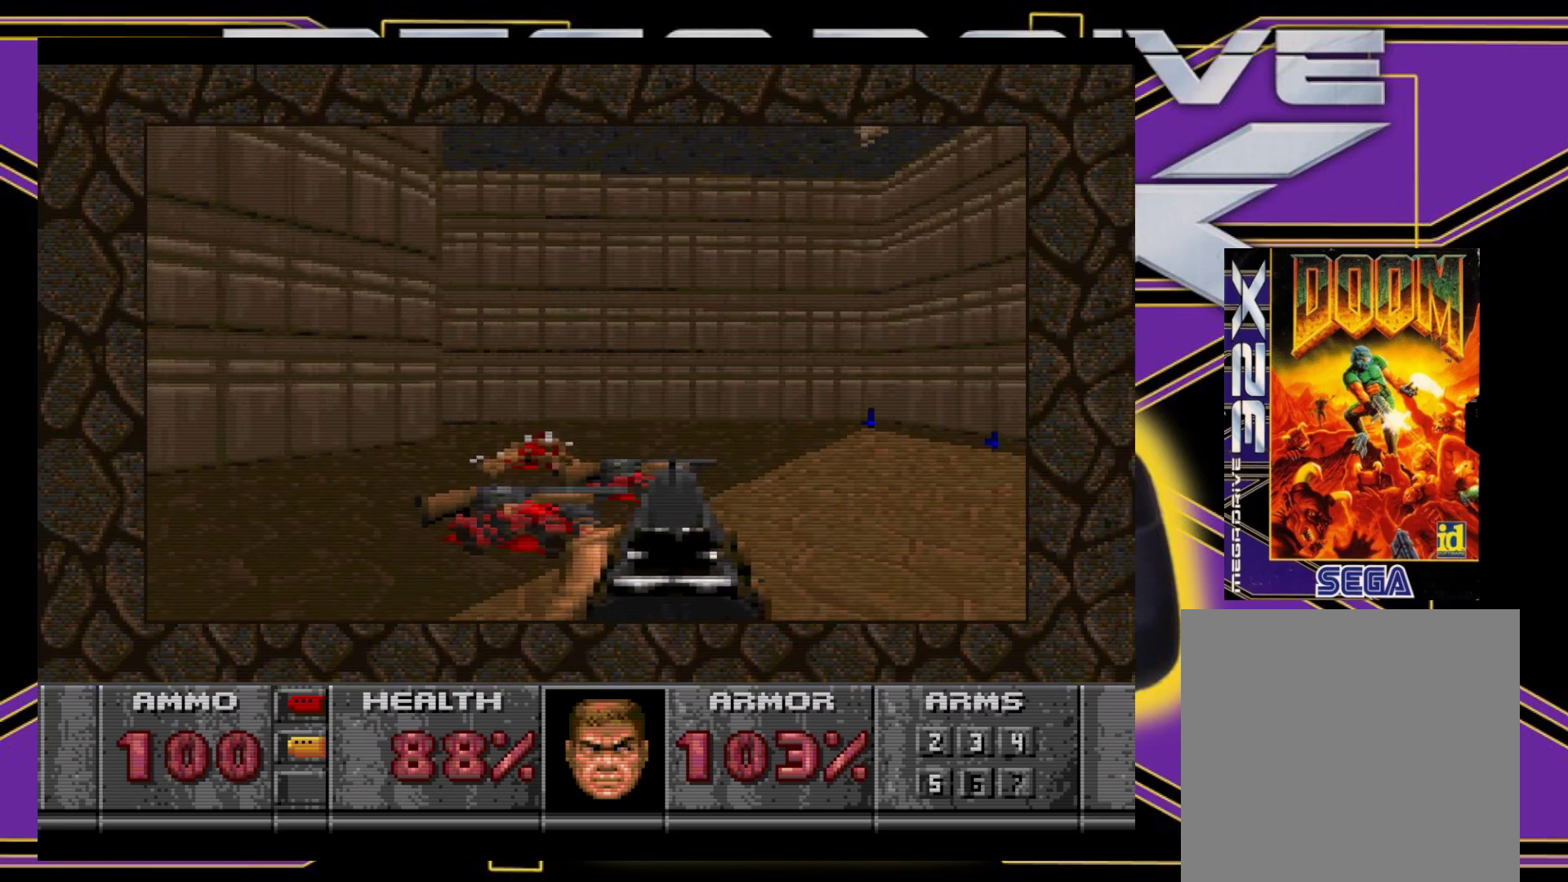
{"buttons": ["DPAD_UP", "DPAD_LEFT"], "events": [[33, "DPAD_RIGHT", "down"], [250, "DPAD_RIGHT", "up"], [267, "DPAD_LEFT", "down"]]}
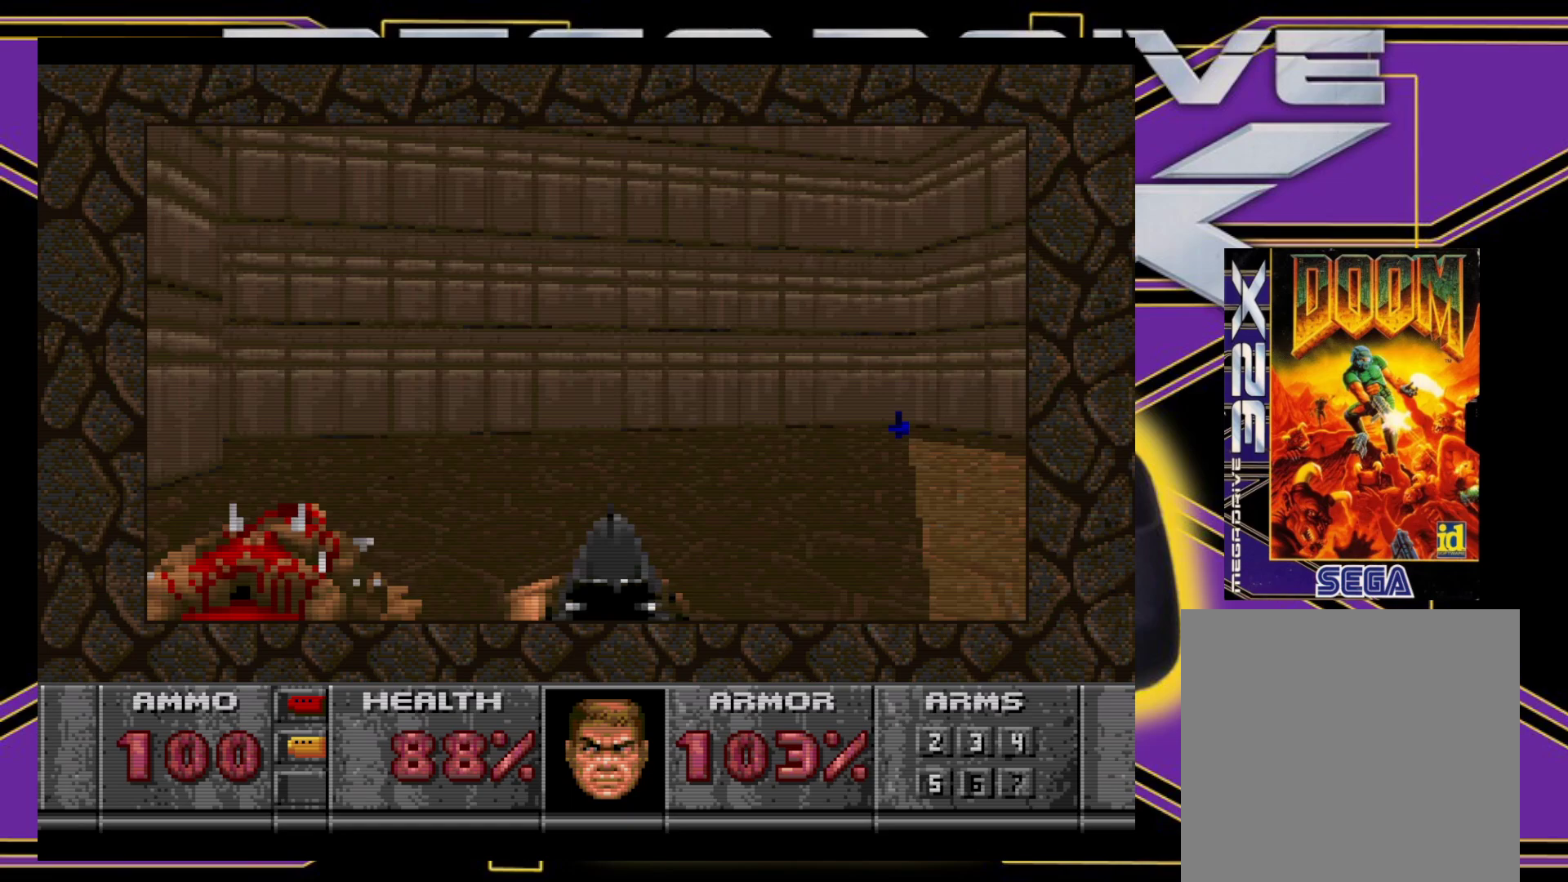
{"buttons": ["DPAD_DOWN", "DPAD_LEFT"], "events": [[367, "DPAD_UP", "up"], [483, "DPAD_DOWN", "down"]]}
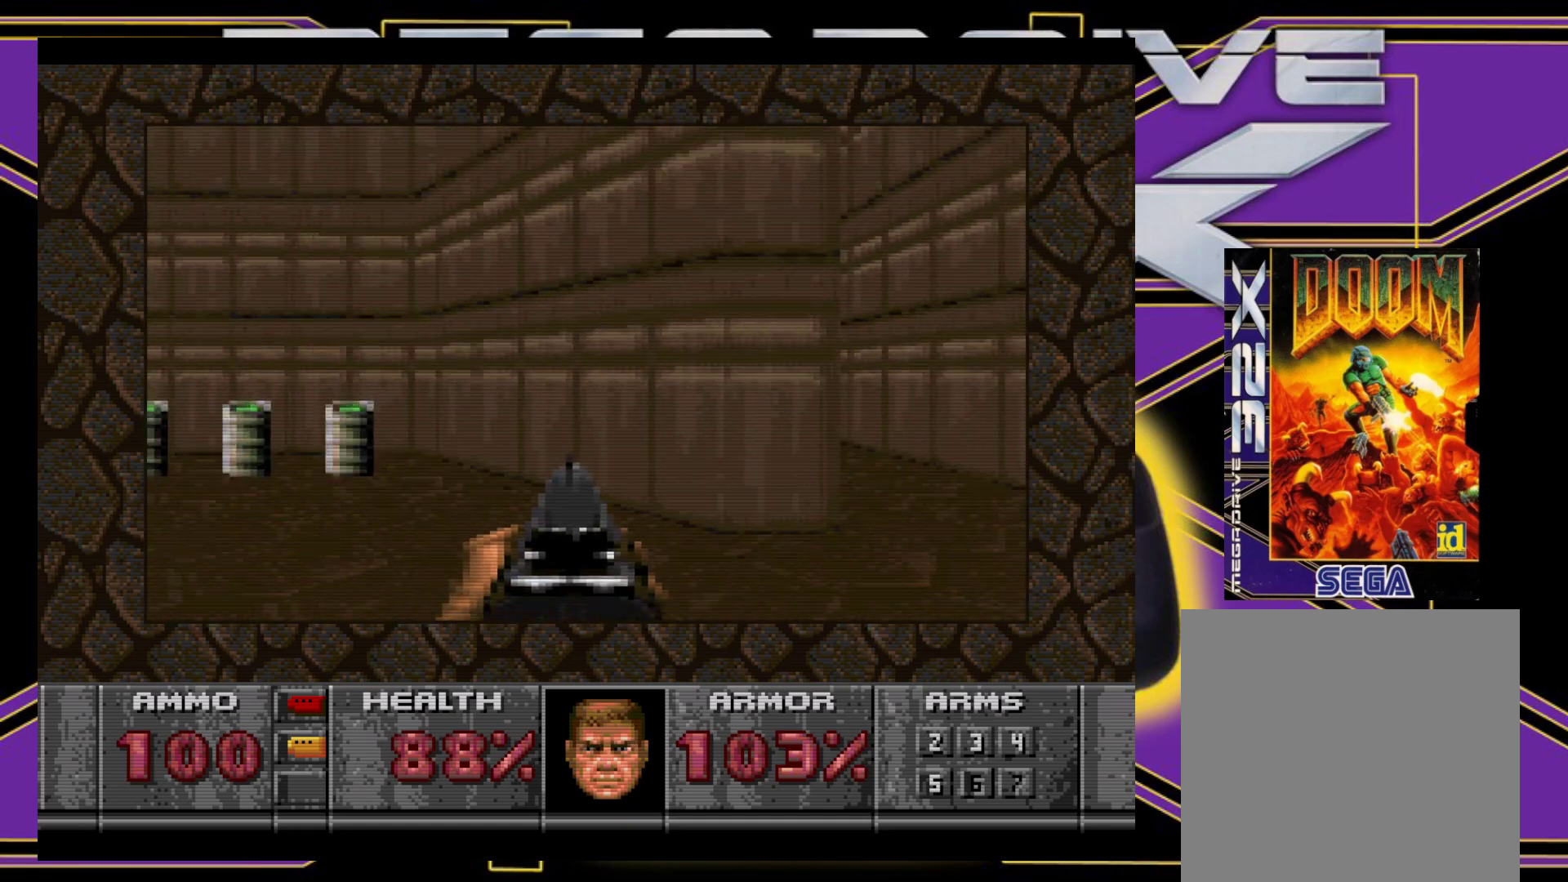
{"buttons": [], "events": [[433, "DPAD_DOWN", "up"], [433, "DPAD_LEFT", "up"]]}
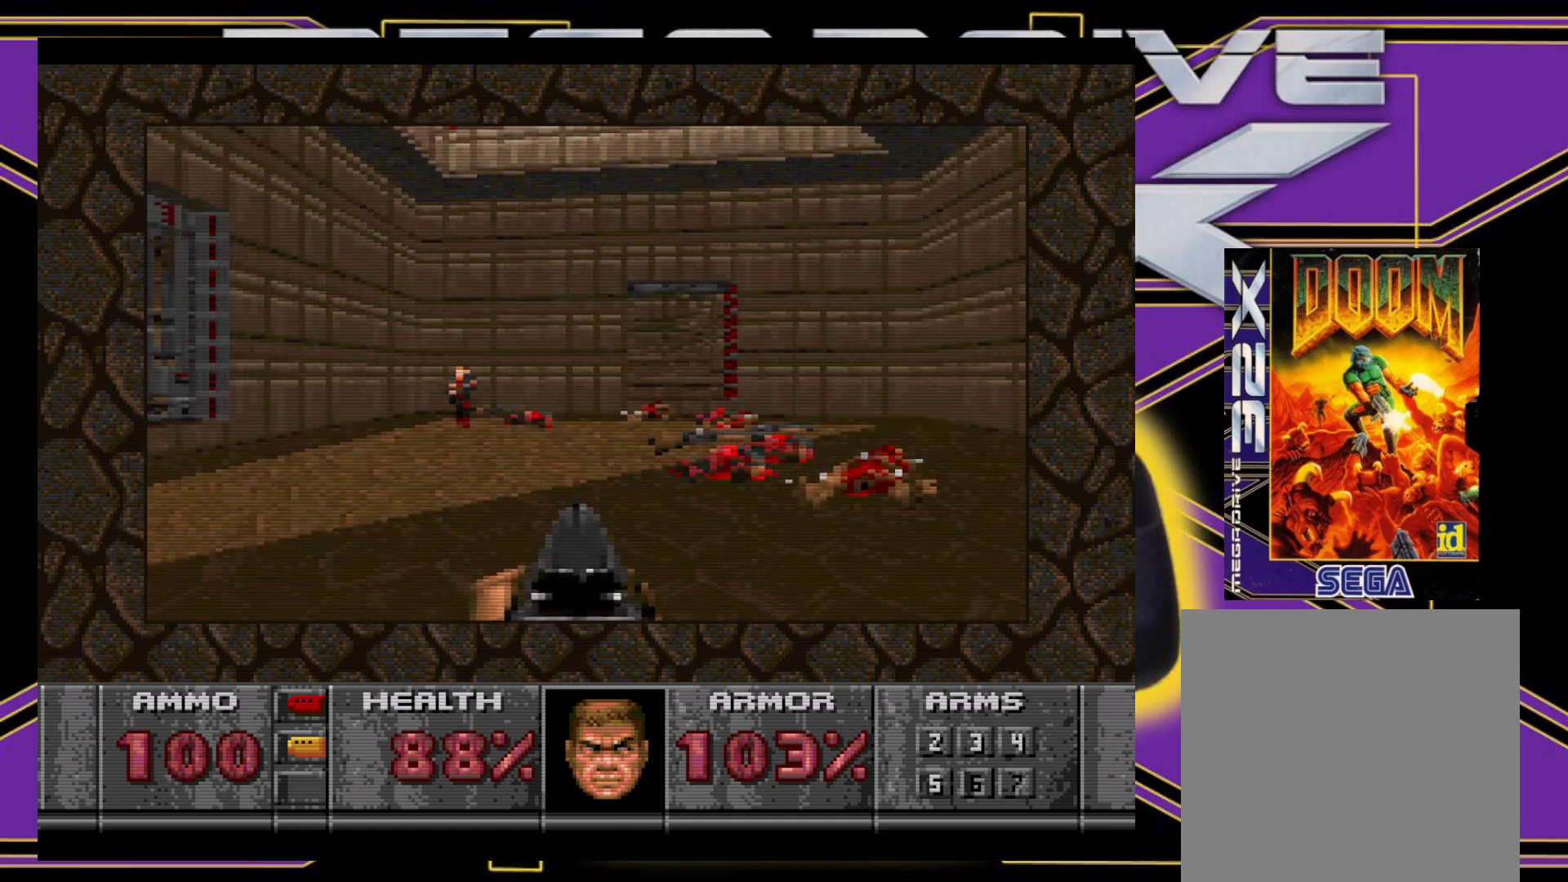
{"buttons": ["A"], "events": [[267, "DPAD_LEFT", "down"], [350, "A", "down"], [400, "DPAD_LEFT", "up"]]}
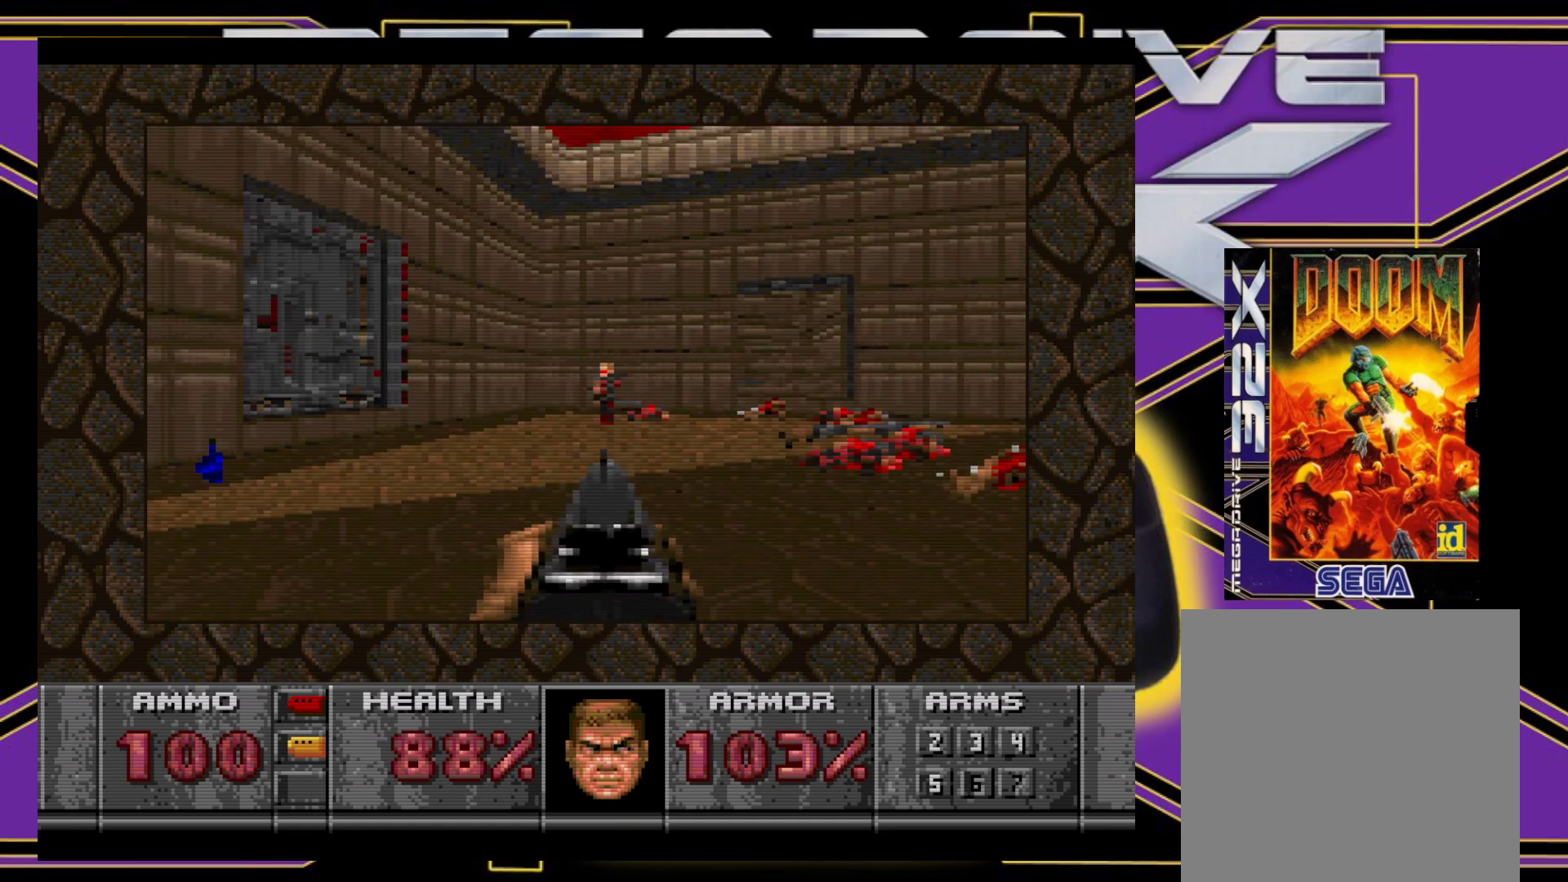
{"buttons": [], "events": [[17, "DPAD_RIGHT", "down"], [50, "DPAD_RIGHT", "up"], [417, "A", "up"]]}
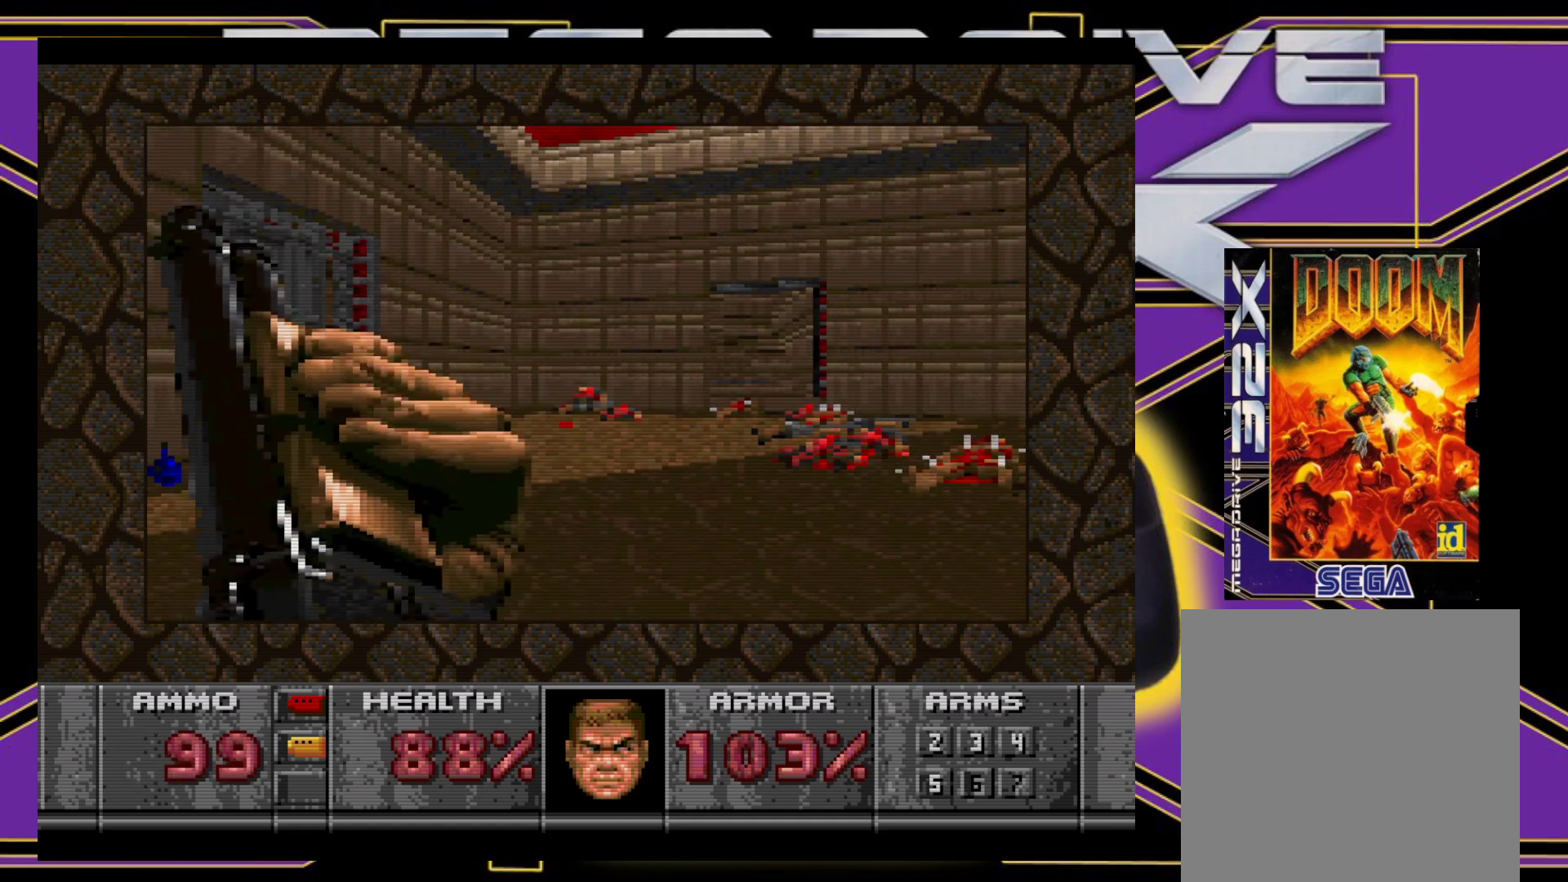
{"buttons": ["DPAD_UP"], "events": [[117, "DPAD_UP", "down"]]}
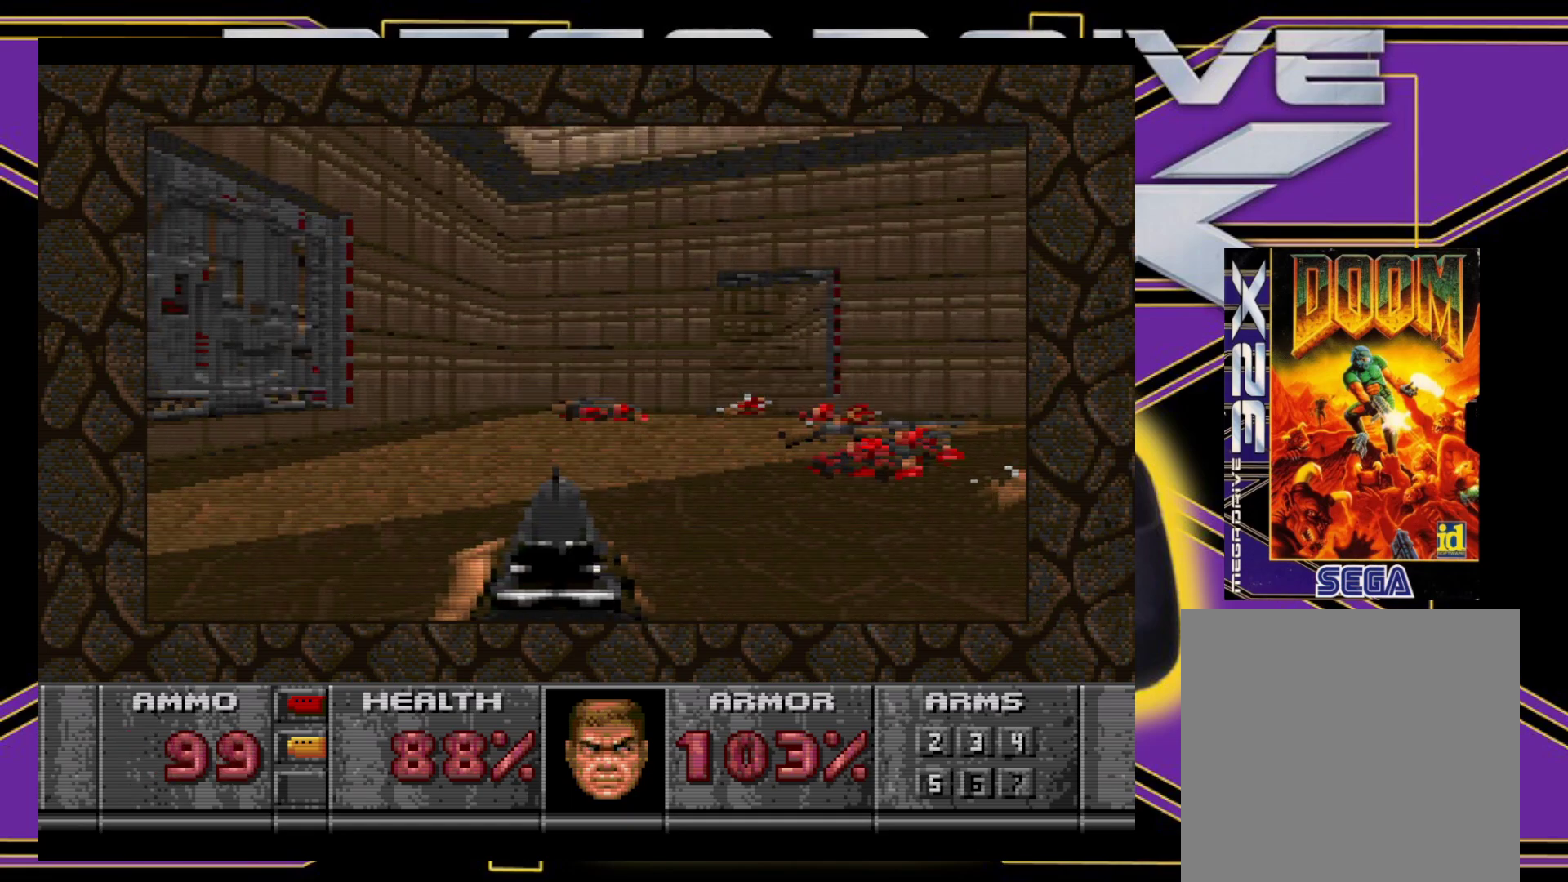
{"buttons": ["X", "DPAD_UP"], "events": [[17, "X", "down"]]}
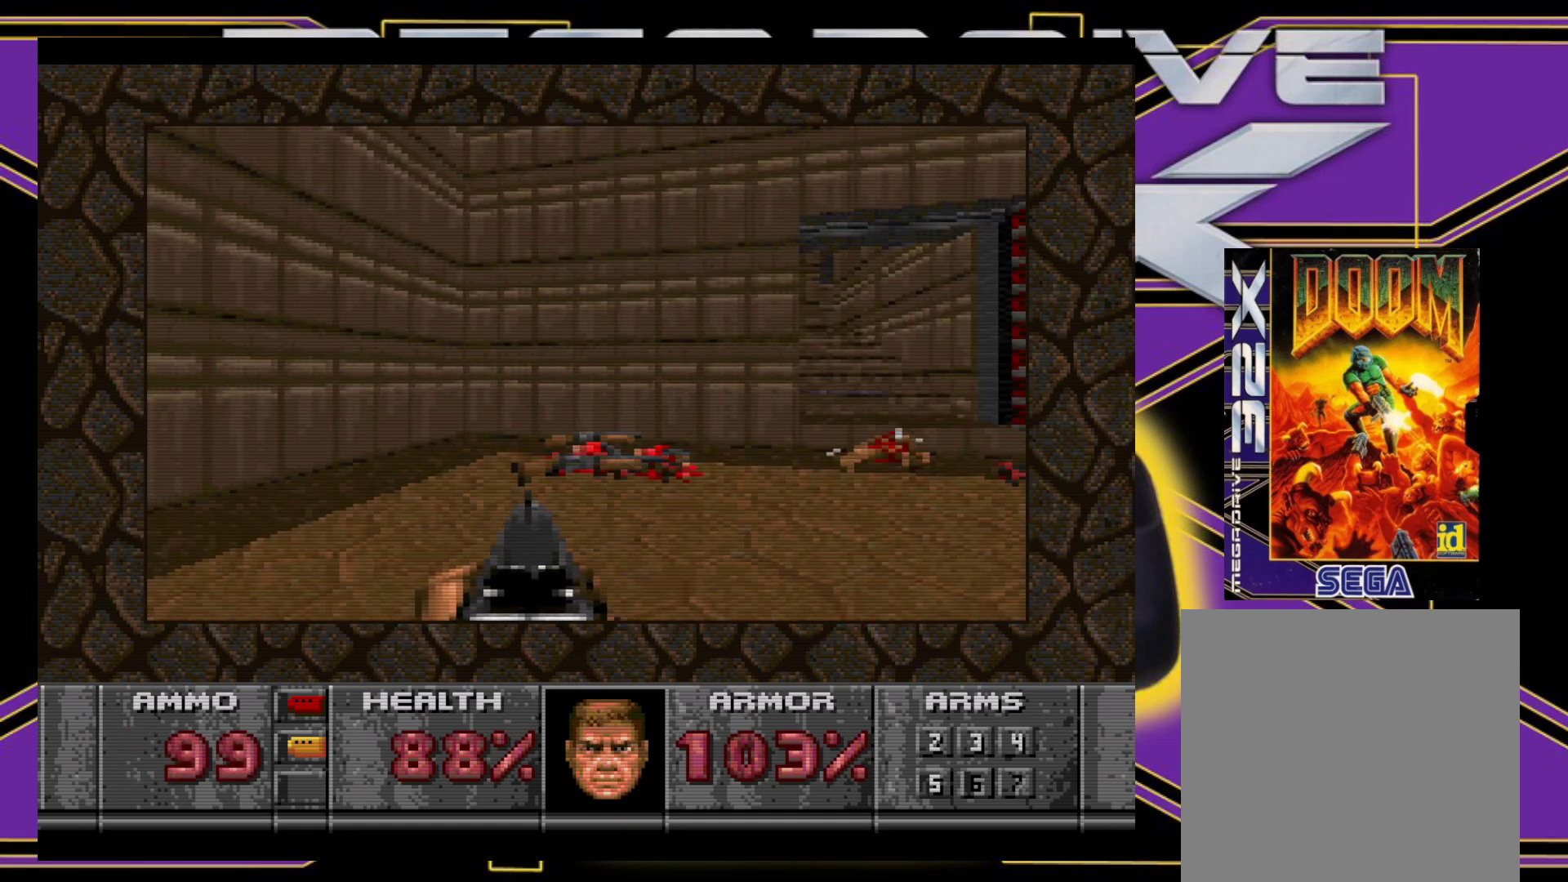
{"buttons": ["X"], "events": [[233, "DPAD_UP", "up"]]}
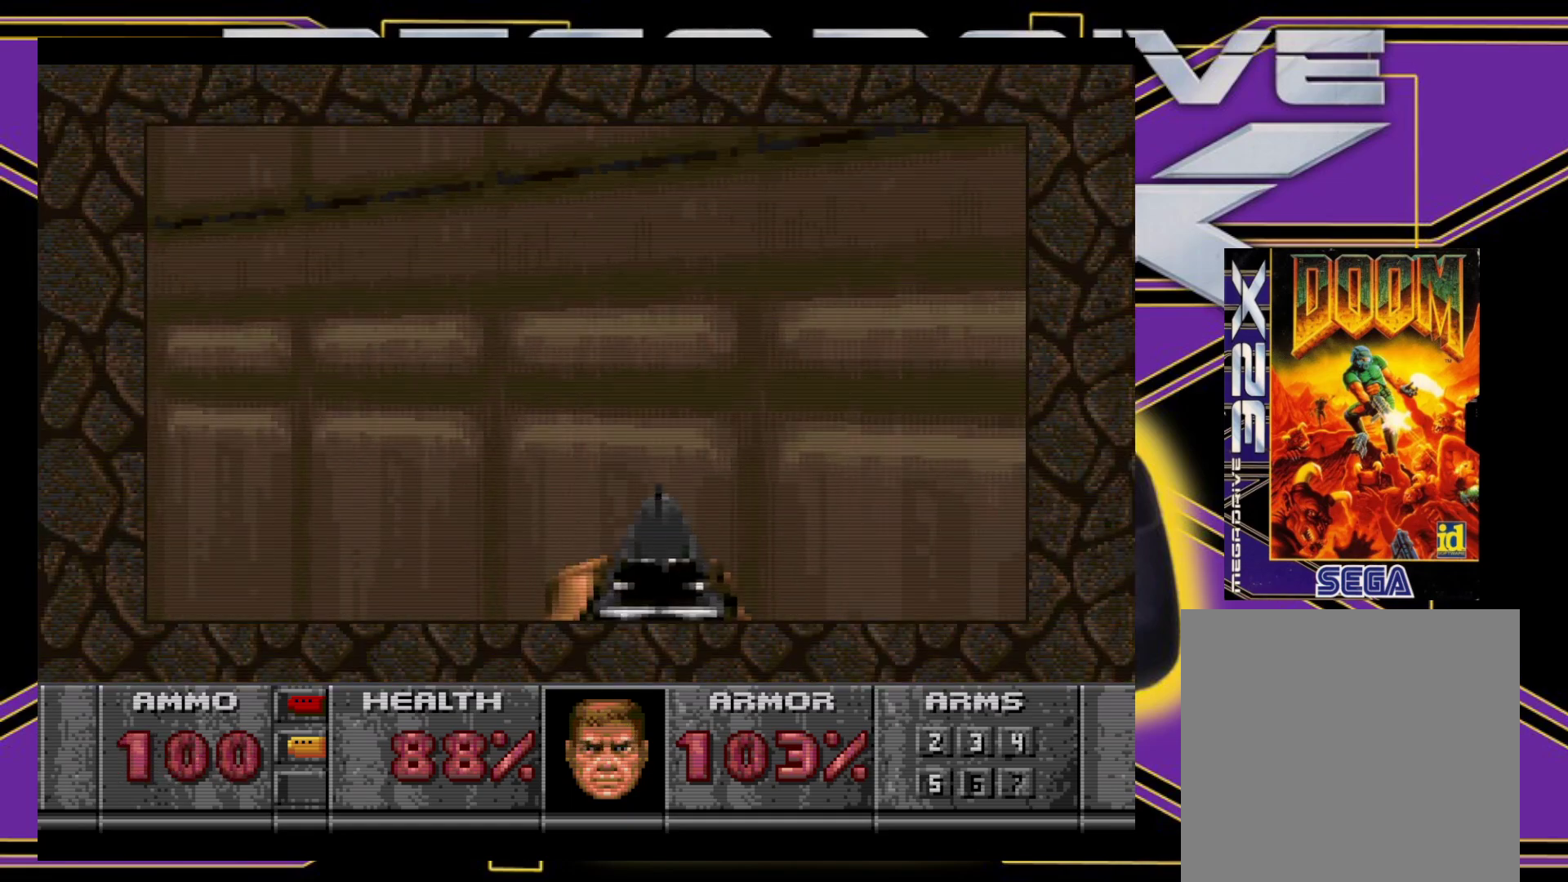
{"buttons": ["X", "DPAD_DOWN", "DPAD_RIGHT"], "events": [[17, "DPAD_DOWN", "down"], [33, "DPAD_RIGHT", "down"], [50, "DPAD_RIGHT", "up"], [283, "DPAD_RIGHT", "down"]]}
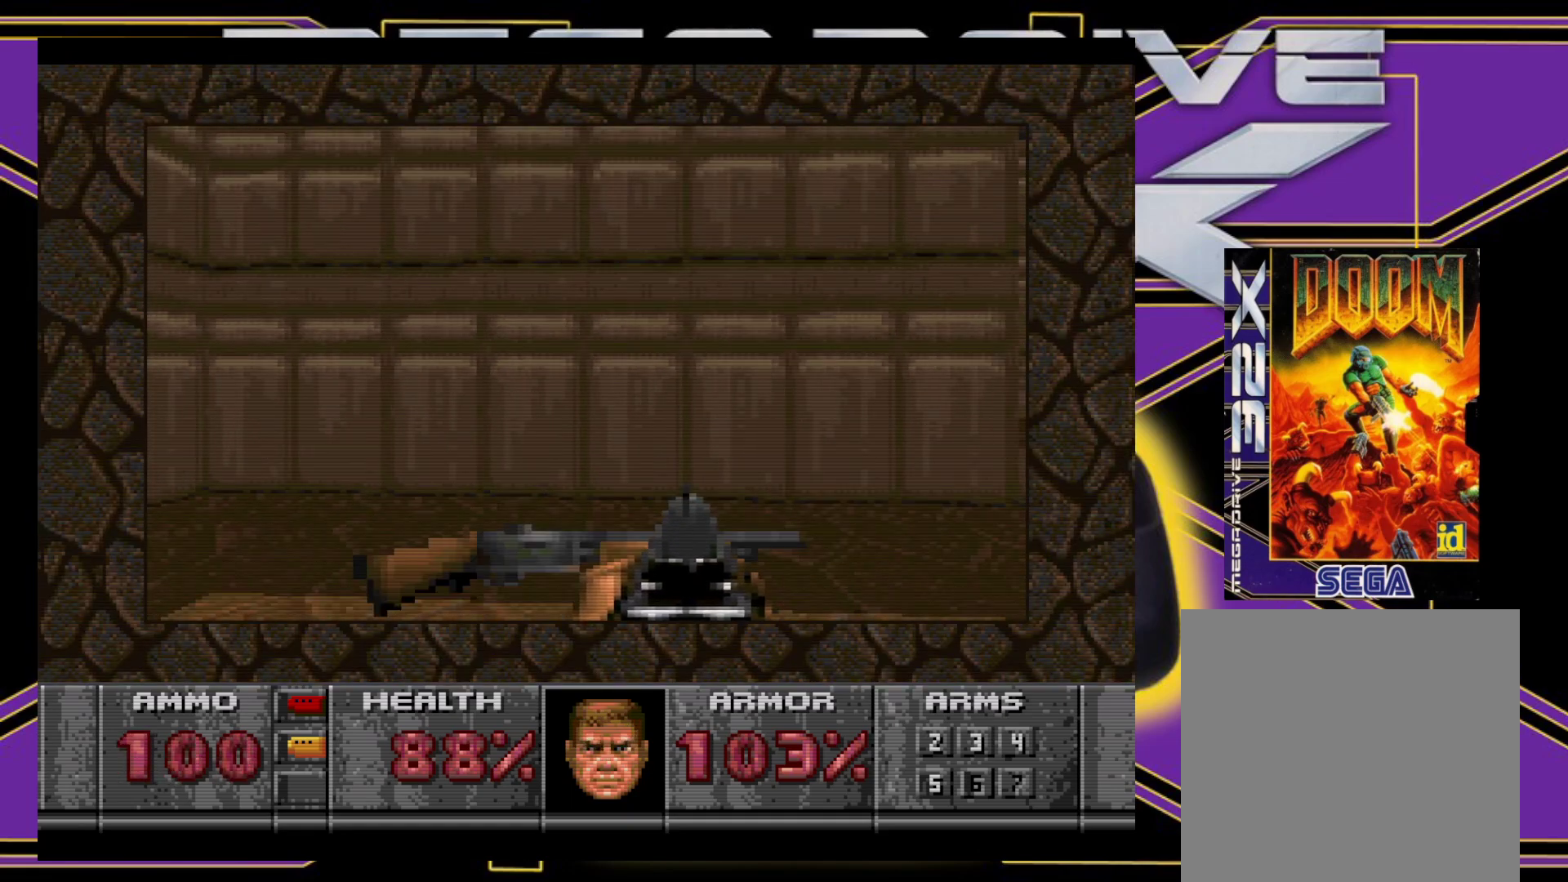
{"buttons": ["B", "DPAD_RIGHT"], "events": [[117, "X", "up"], [250, "B", "down"], [267, "DPAD_DOWN", "up"]]}
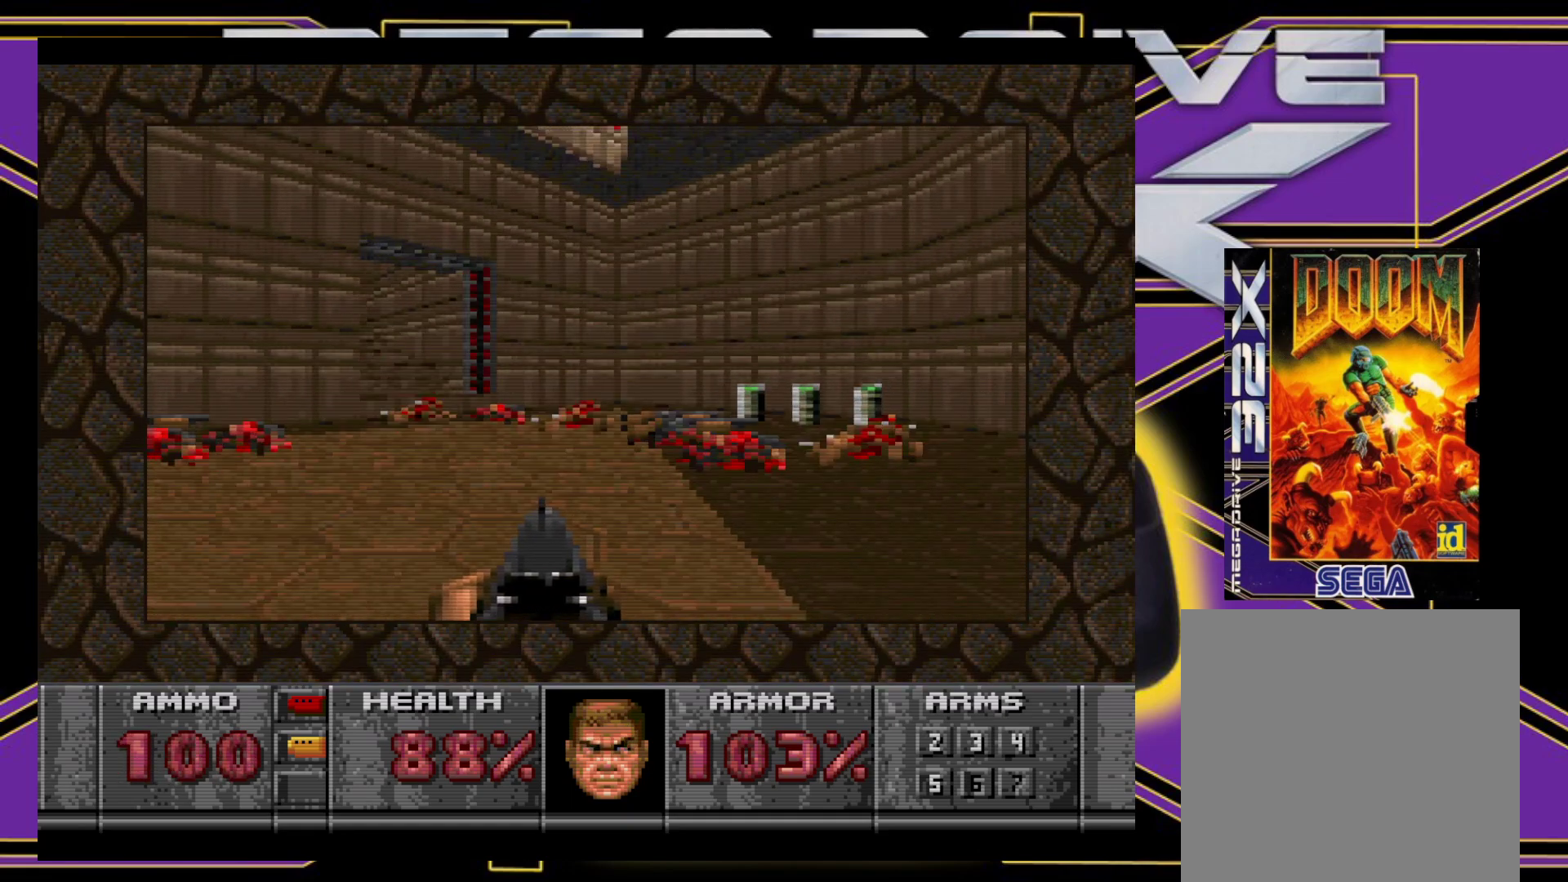
{"buttons": ["DPAD_UP", "DPAD_RIGHT"], "events": [[217, "B", "up"], [483, "DPAD_UP", "down"]]}
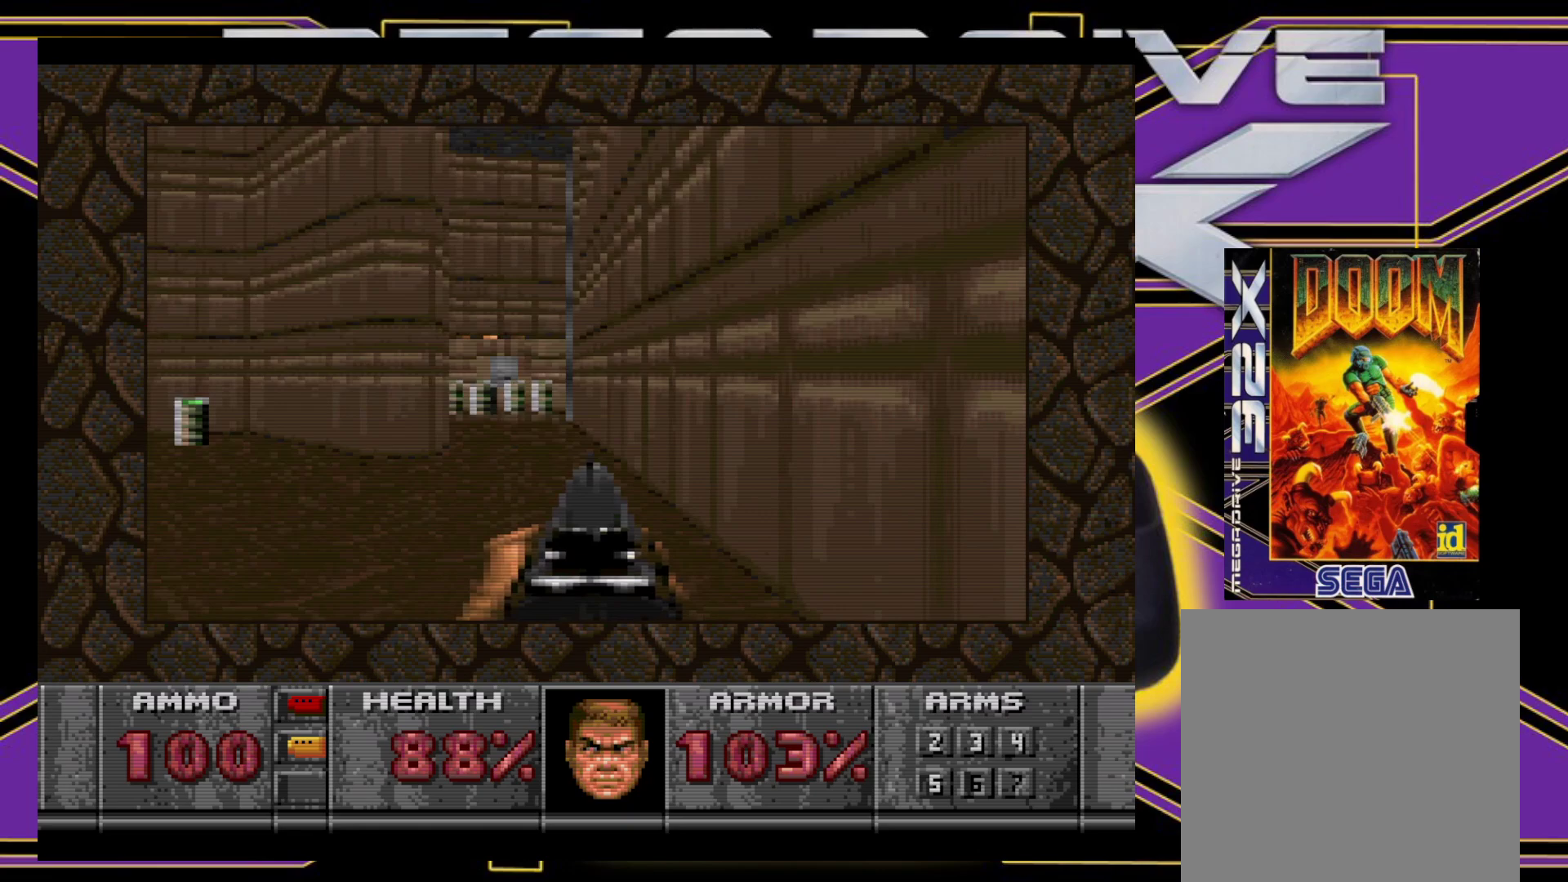
{"buttons": ["DPAD_LEFT"], "events": [[50, "B", "down"], [200, "DPAD_RIGHT", "up"], [300, "DPAD_LEFT", "down"], [350, "DPAD_UP", "up"], [500, "B", "up"]]}
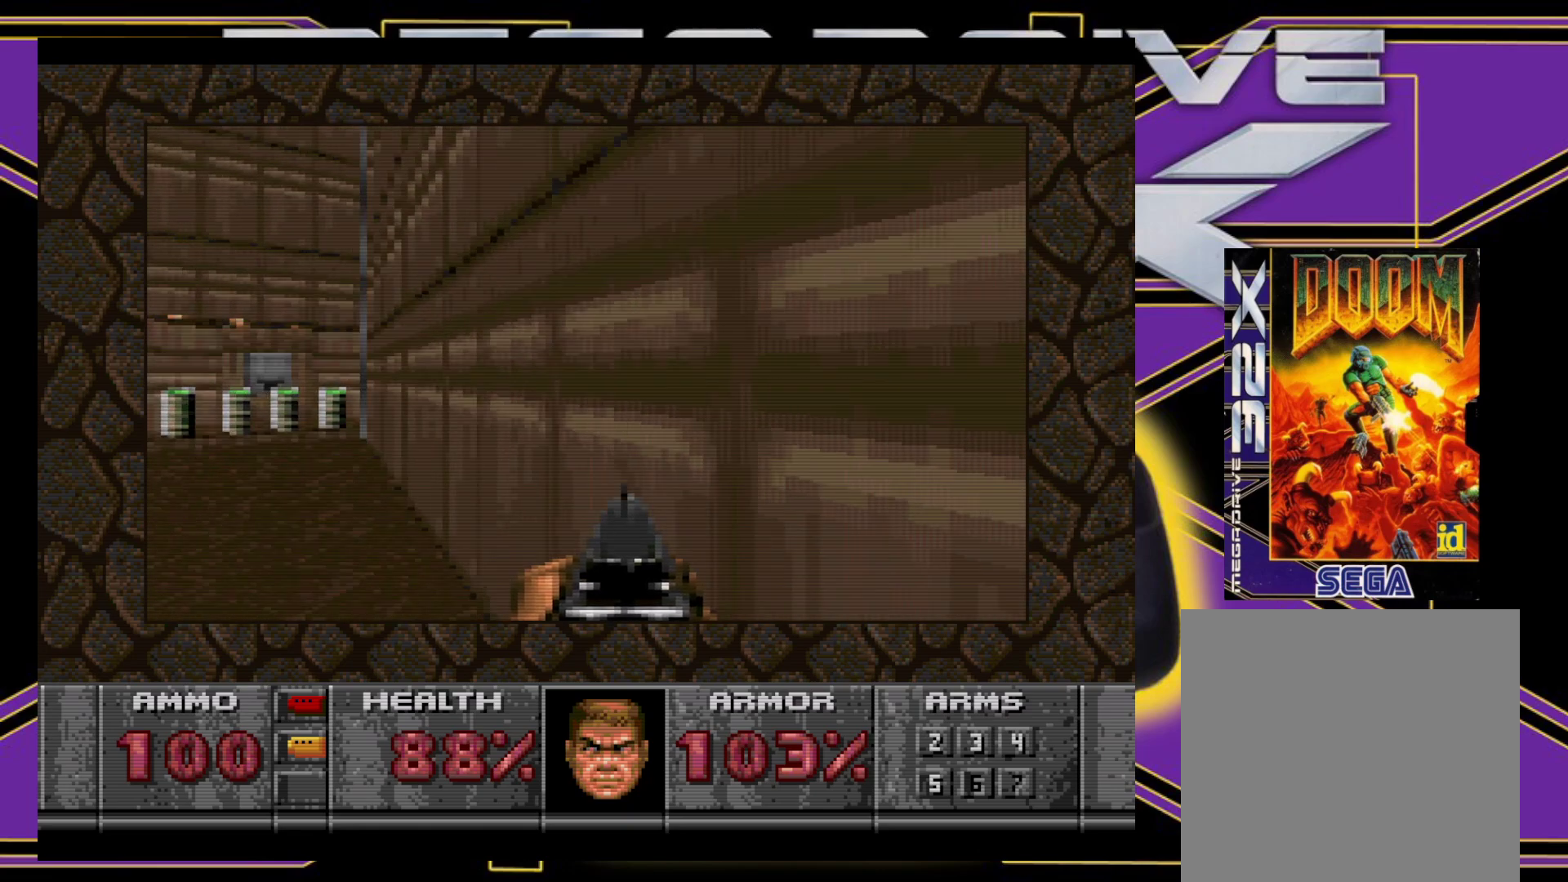
{"buttons": [], "events": [[33, "DPAD_LEFT", "up"], [250, "DPAD_LEFT", "down"], [250, "DPAD_UP", "down"], [450, "DPAD_LEFT", "up"], [467, "DPAD_UP", "up"]]}
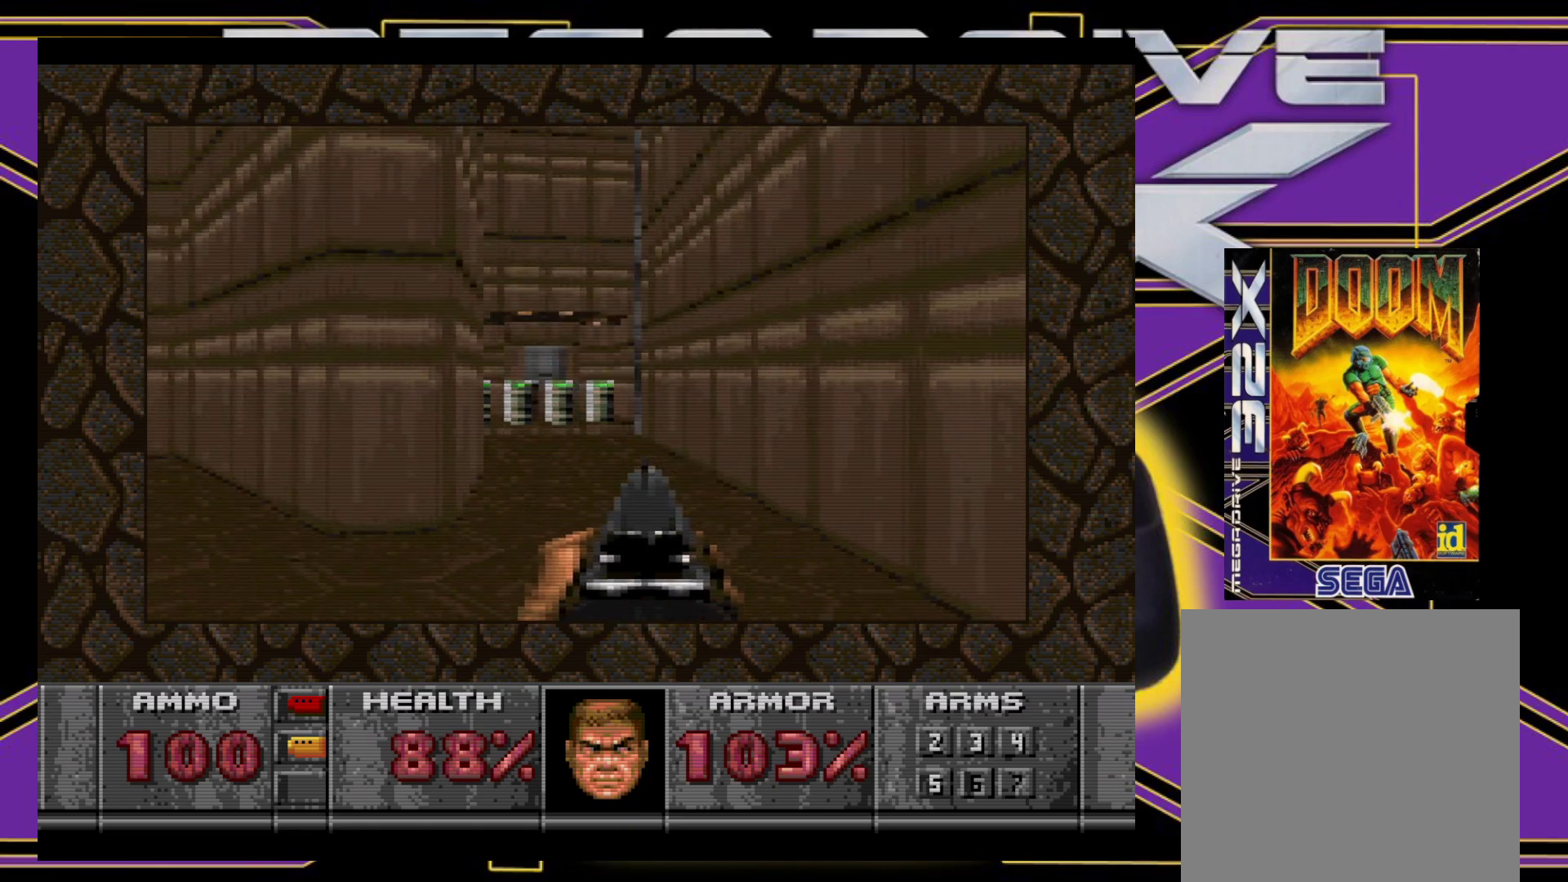
{"buttons": [], "events": [[200, "B", "down"], [217, "DPAD_RIGHT", "down"], [250, "DPAD_DOWN", "down"], [400, "DPAD_DOWN", "up"], [400, "DPAD_RIGHT", "up"], [433, "B", "up"]]}
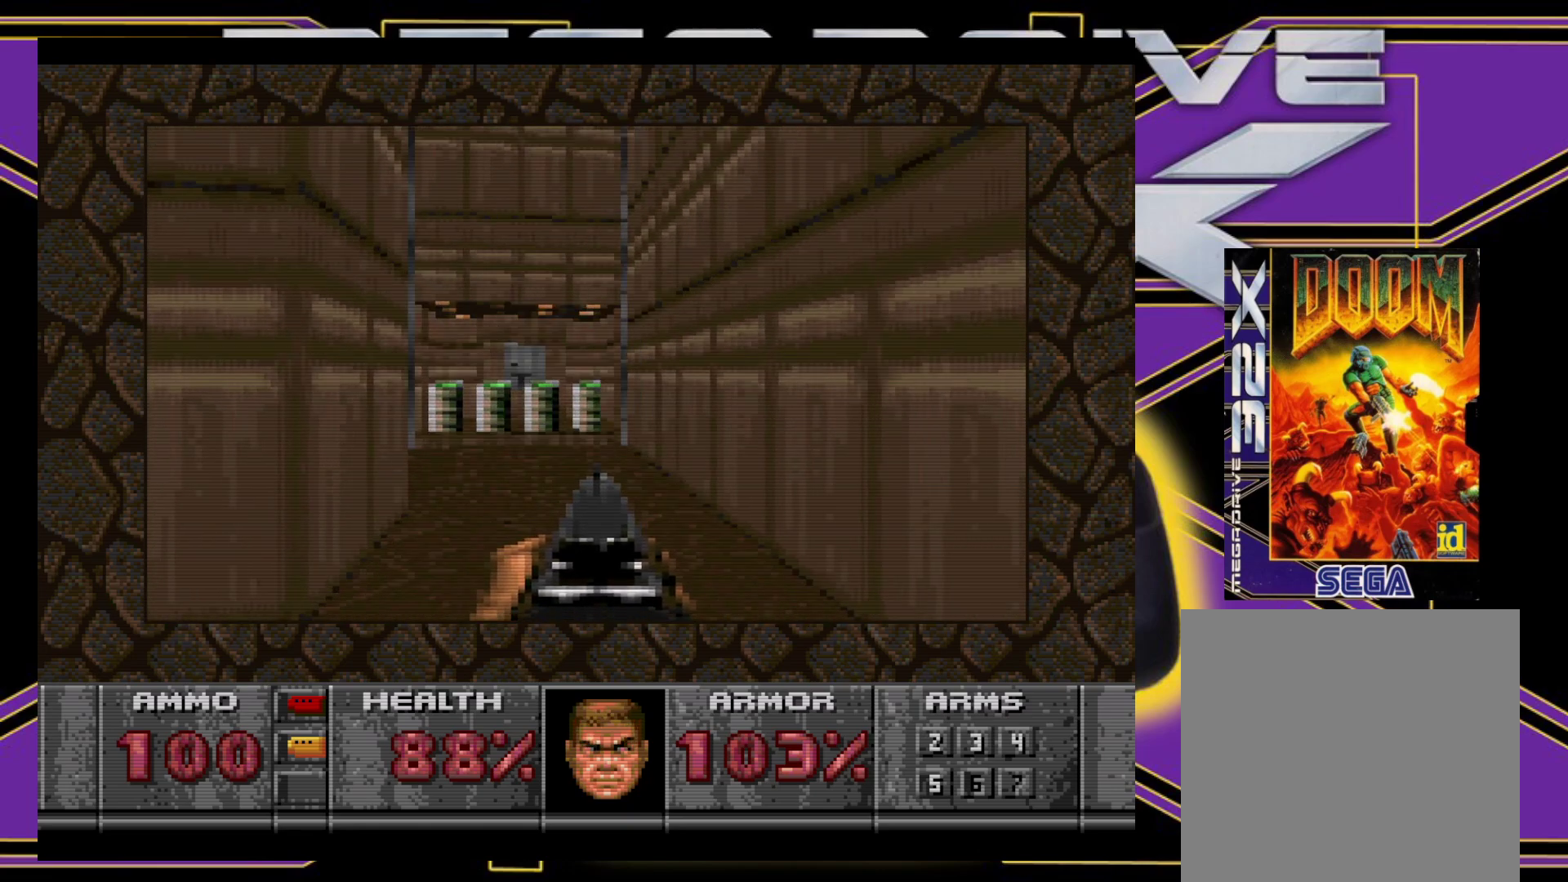
{"buttons": [], "events": [[67, "DPAD_LEFT", "down"], [167, "DPAD_LEFT", "up"], [183, "A", "down"], [333, "A", "up"]]}
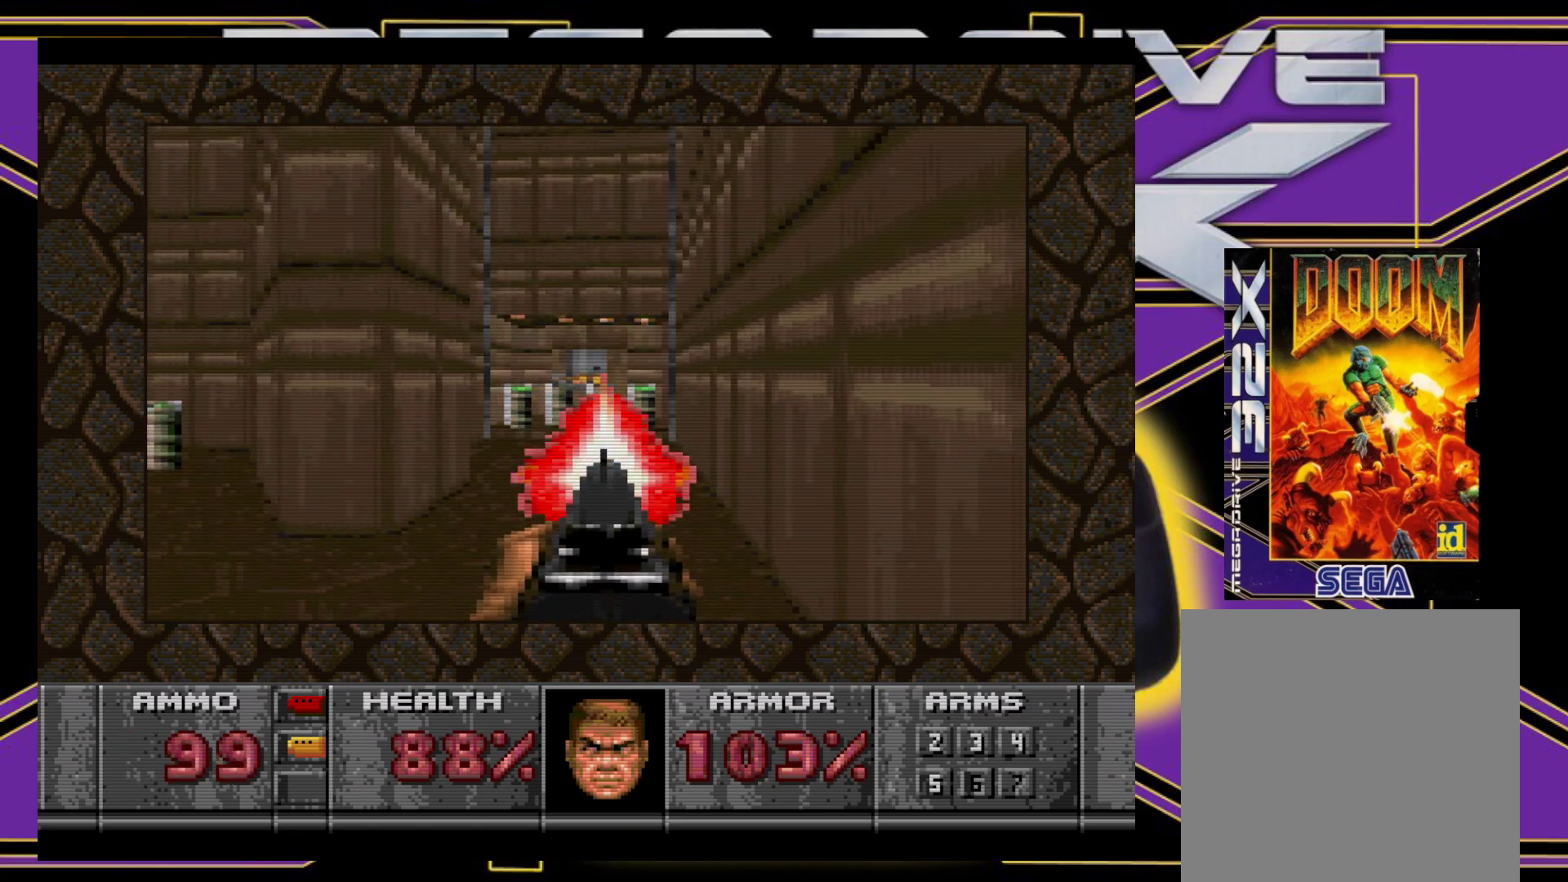
{"buttons": [], "events": []}
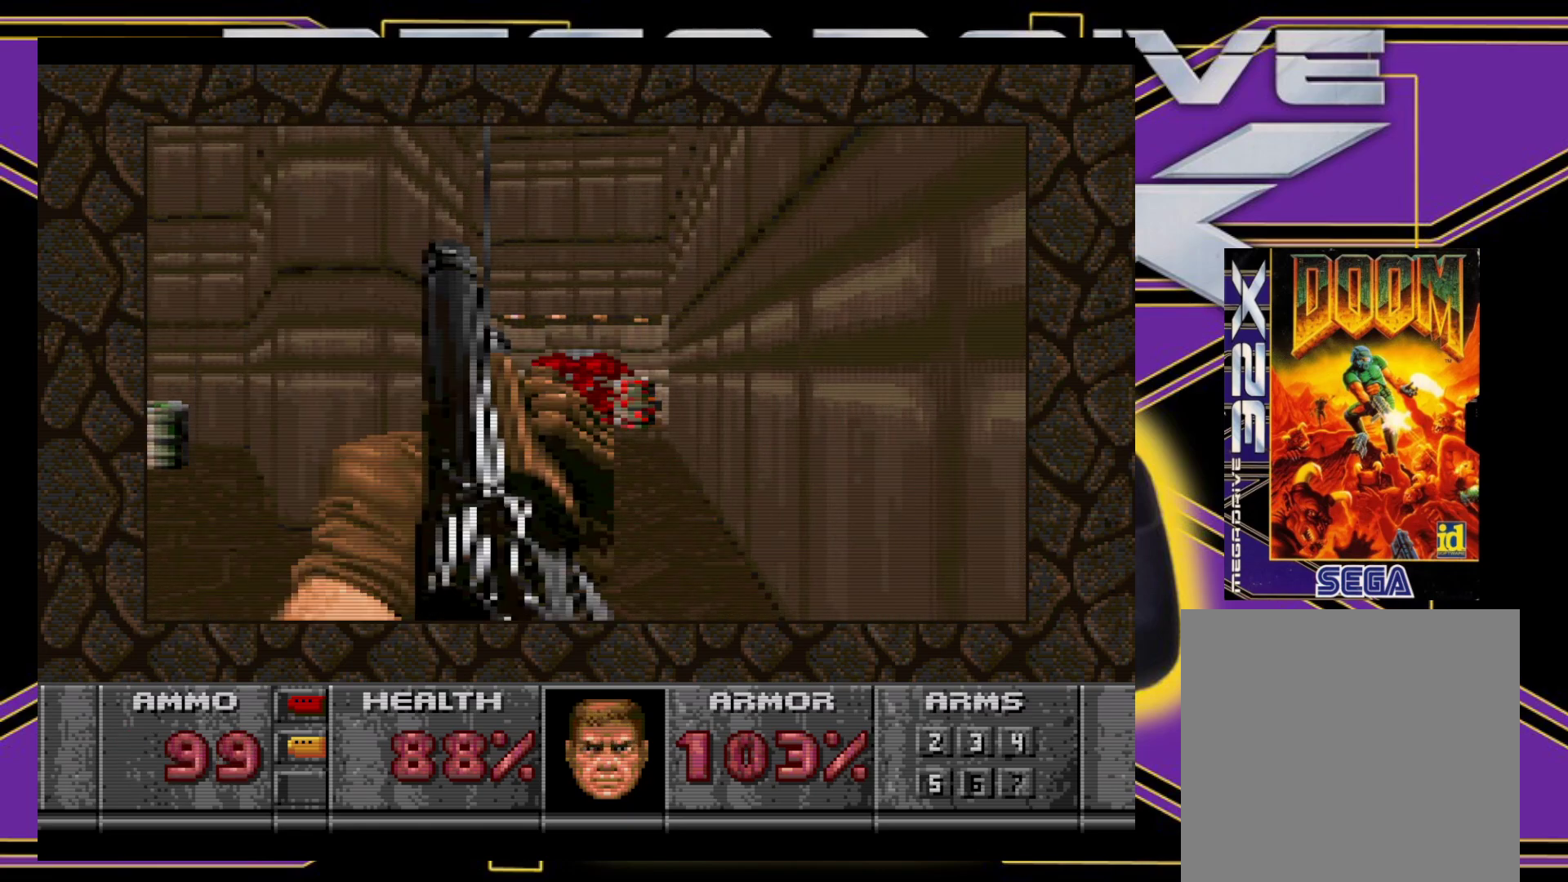
{"buttons": ["DPAD_UP"], "events": [[117, "DPAD_UP", "down"], [267, "DPAD_UP", "up"], [467, "DPAD_UP", "down"]]}
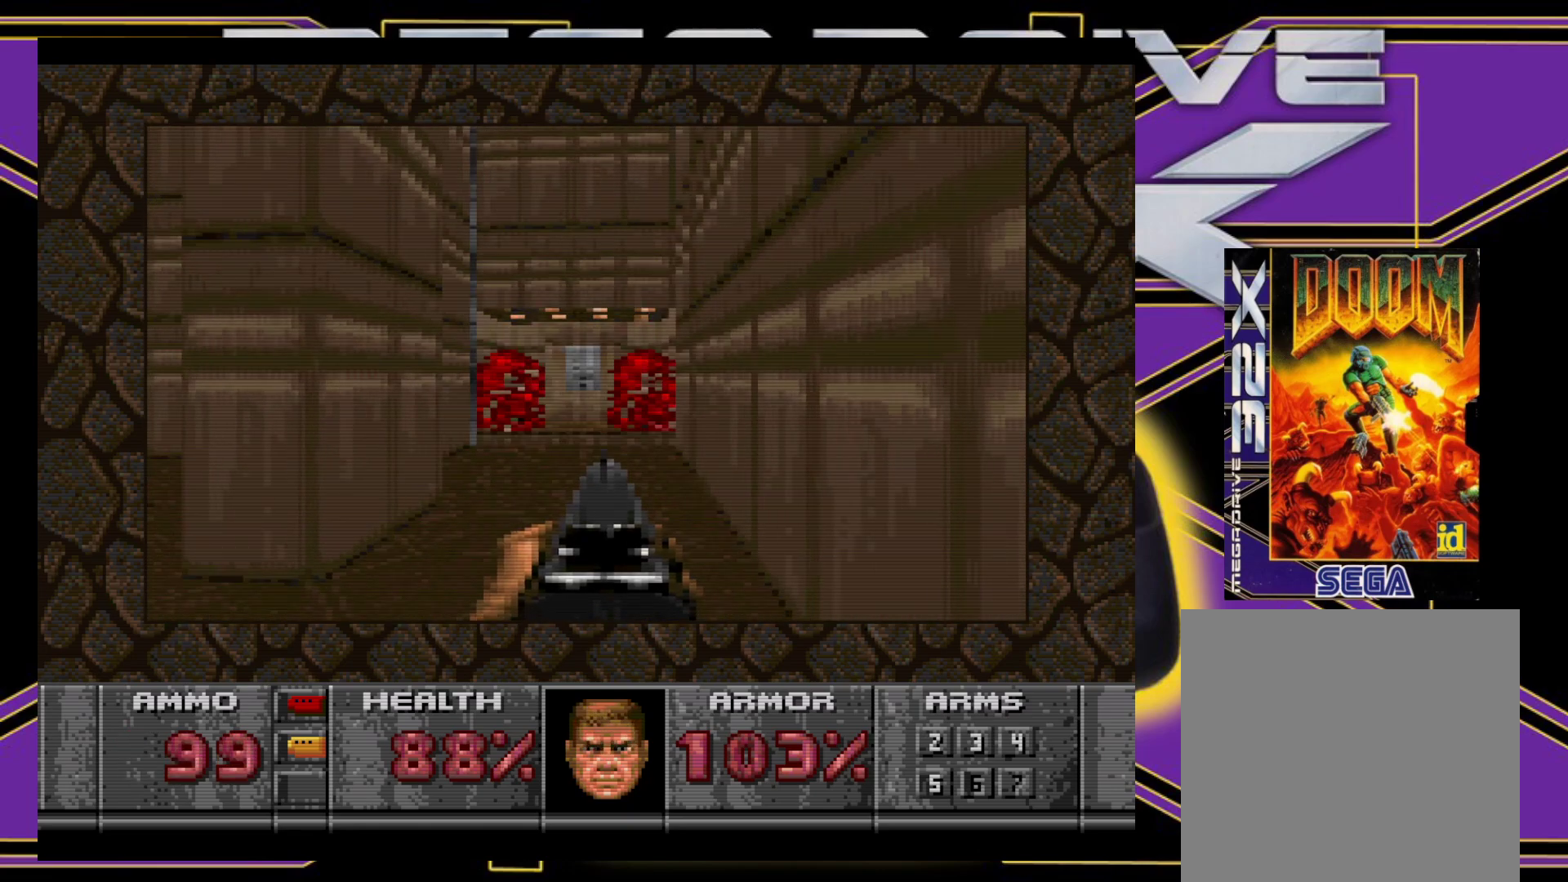
{"buttons": ["DPAD_UP"], "events": []}
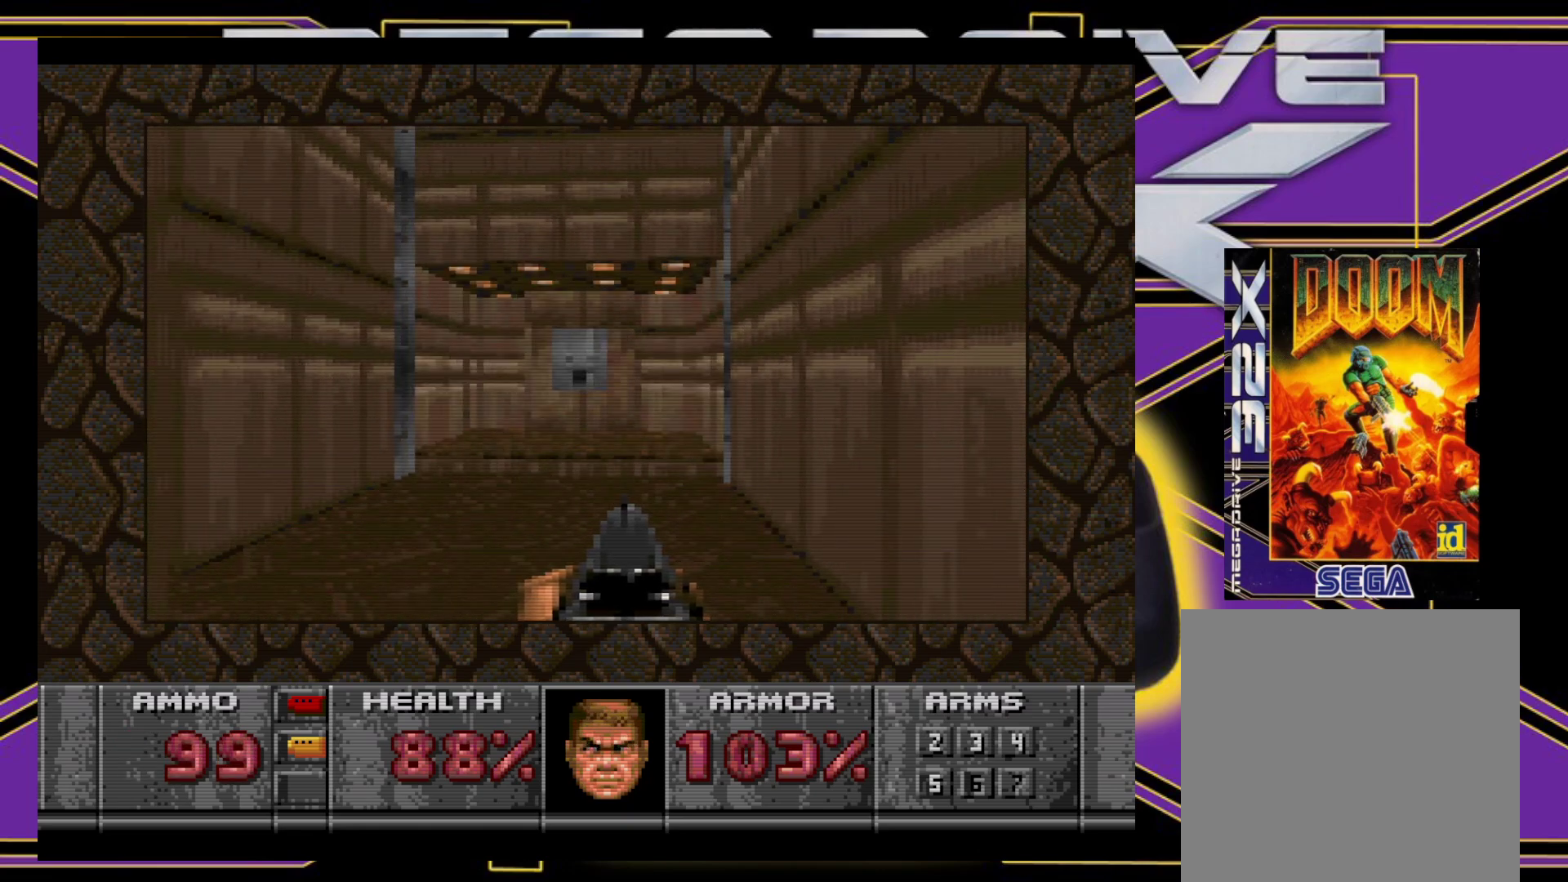
{"buttons": ["DPAD_UP"], "events": []}
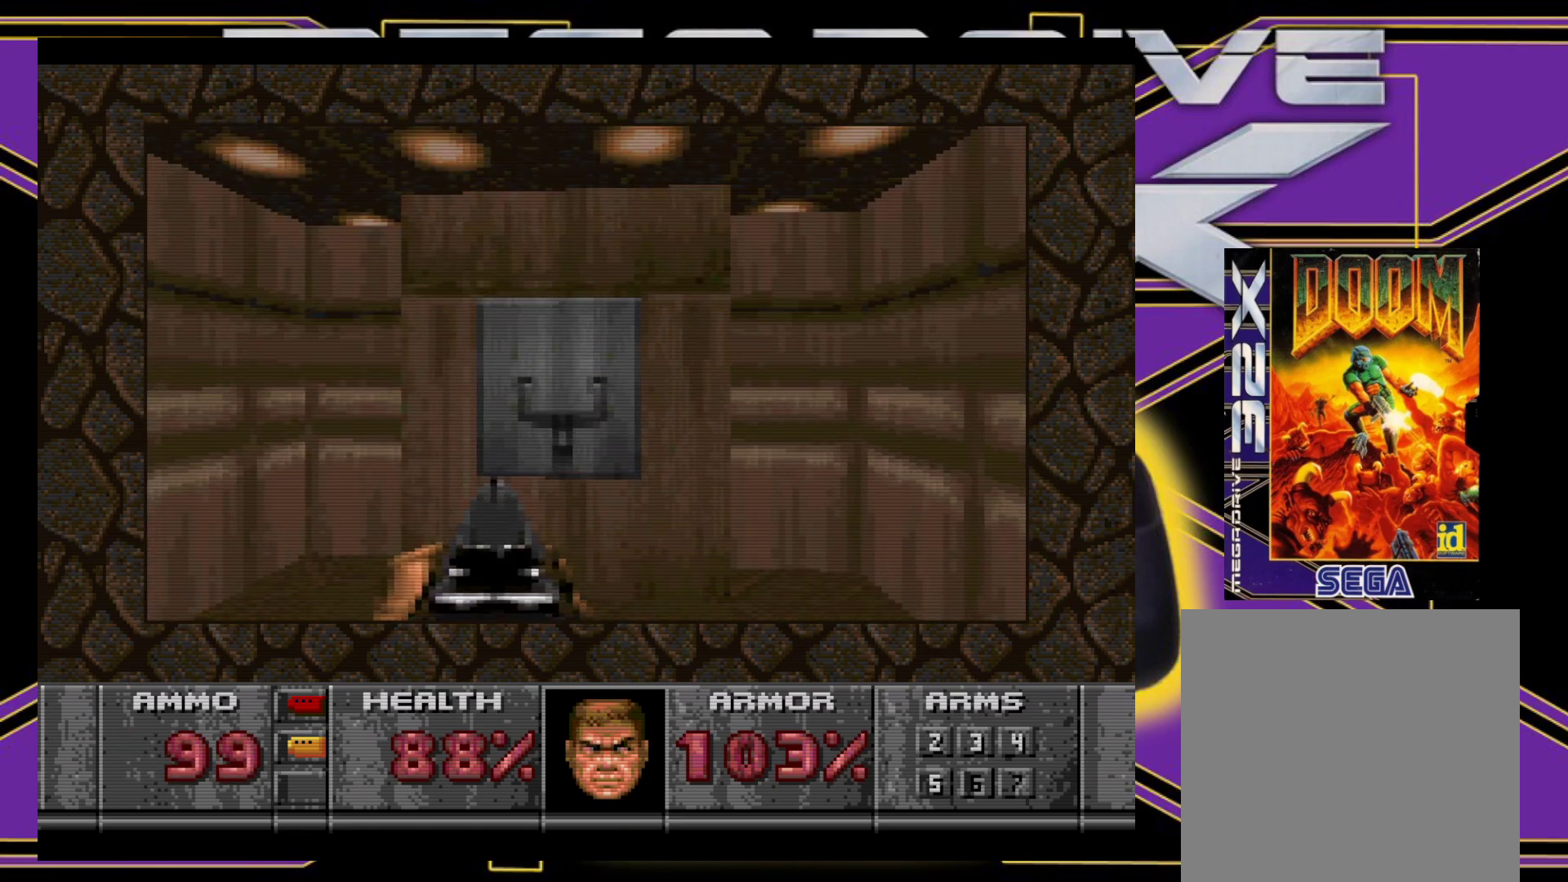
{"buttons": ["DPAD_DOWN"], "events": [[67, "DPAD_UP", "up"], [133, "B", "down"], [217, "B", "up"], [250, "DPAD_DOWN", "down"]]}
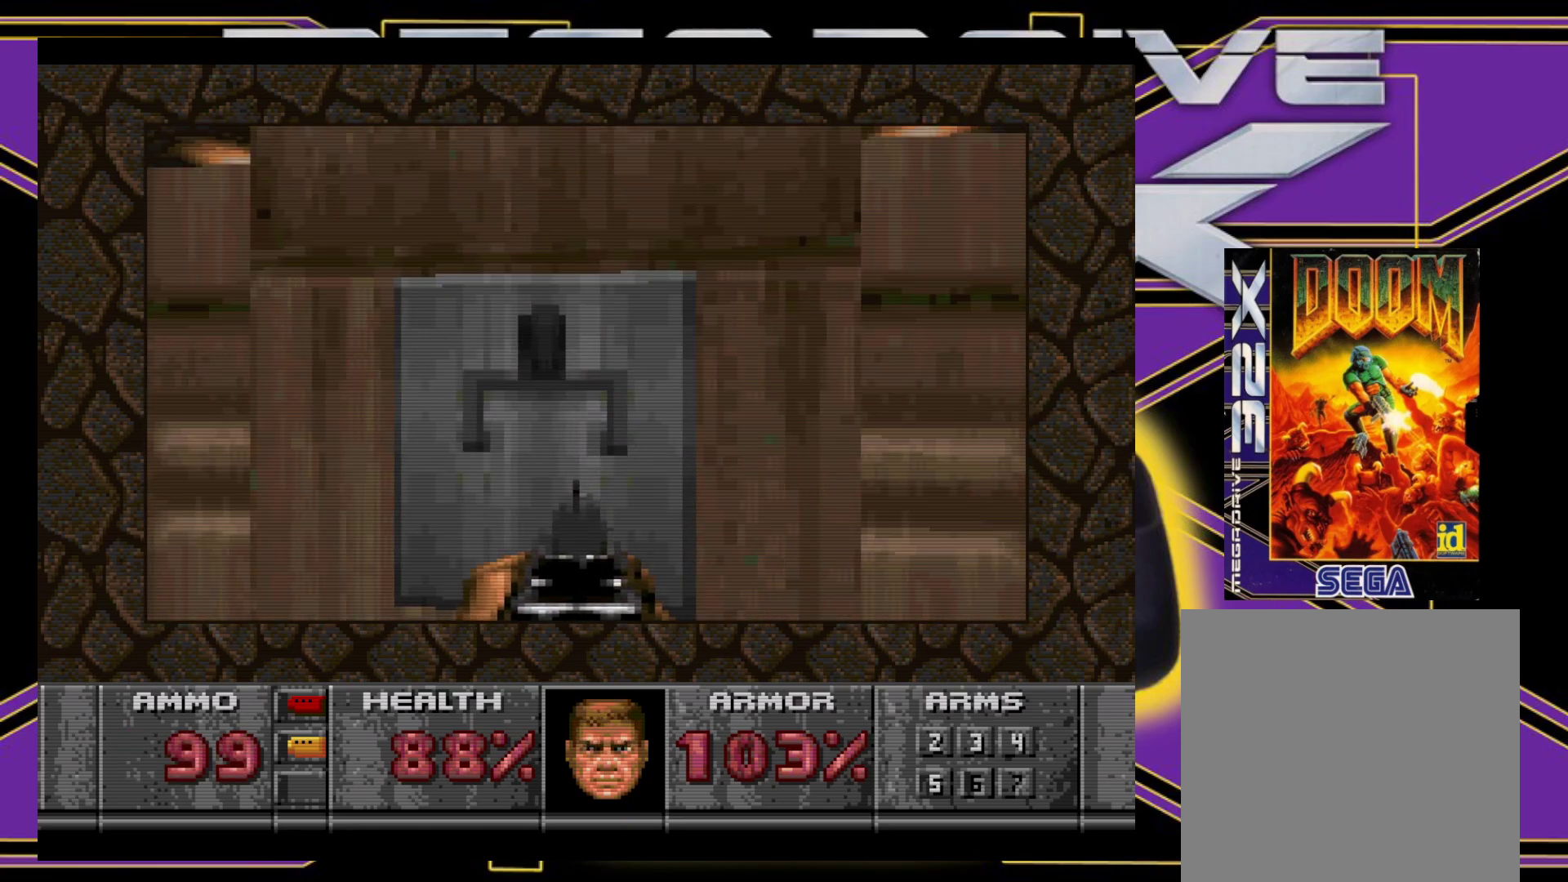
{"buttons": ["X", "DPAD_DOWN"], "events": [[17, "X", "down"]]}